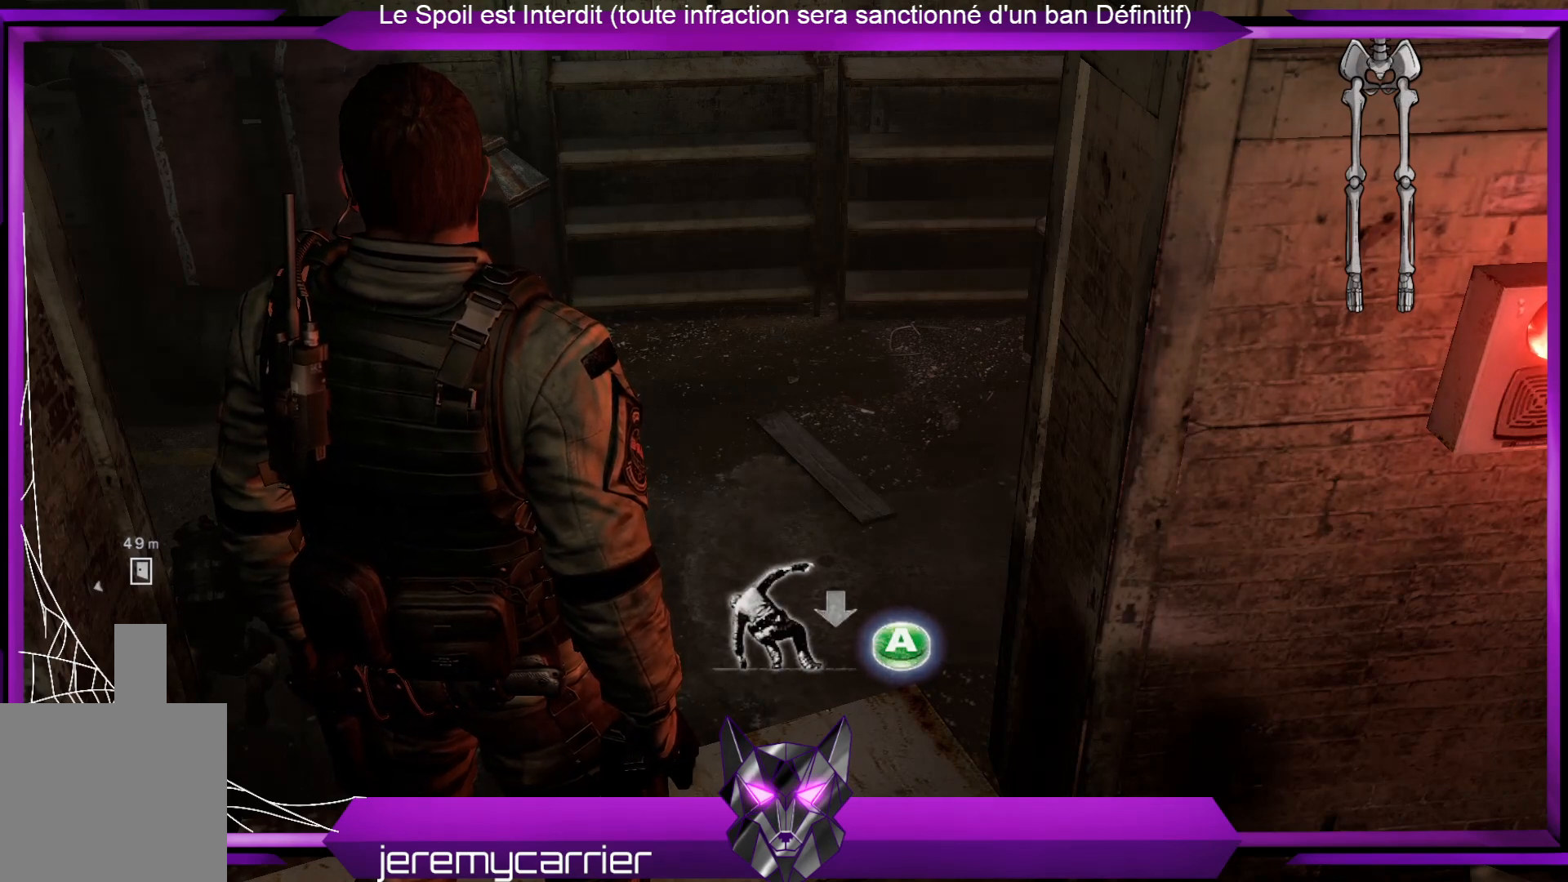
Gameplay with a controller (Xbox layout); each line is a JSON object with the inputs held at the frame after it. "events" lists button and stick changes between this image and that frame as [ms after this image, input, new state], when the widget could be followed in between.
{"buttons": [], "left_stick": "center", "right_stick": "center", "events": [[201, "A", "down"], [401, "A", "up"]]}
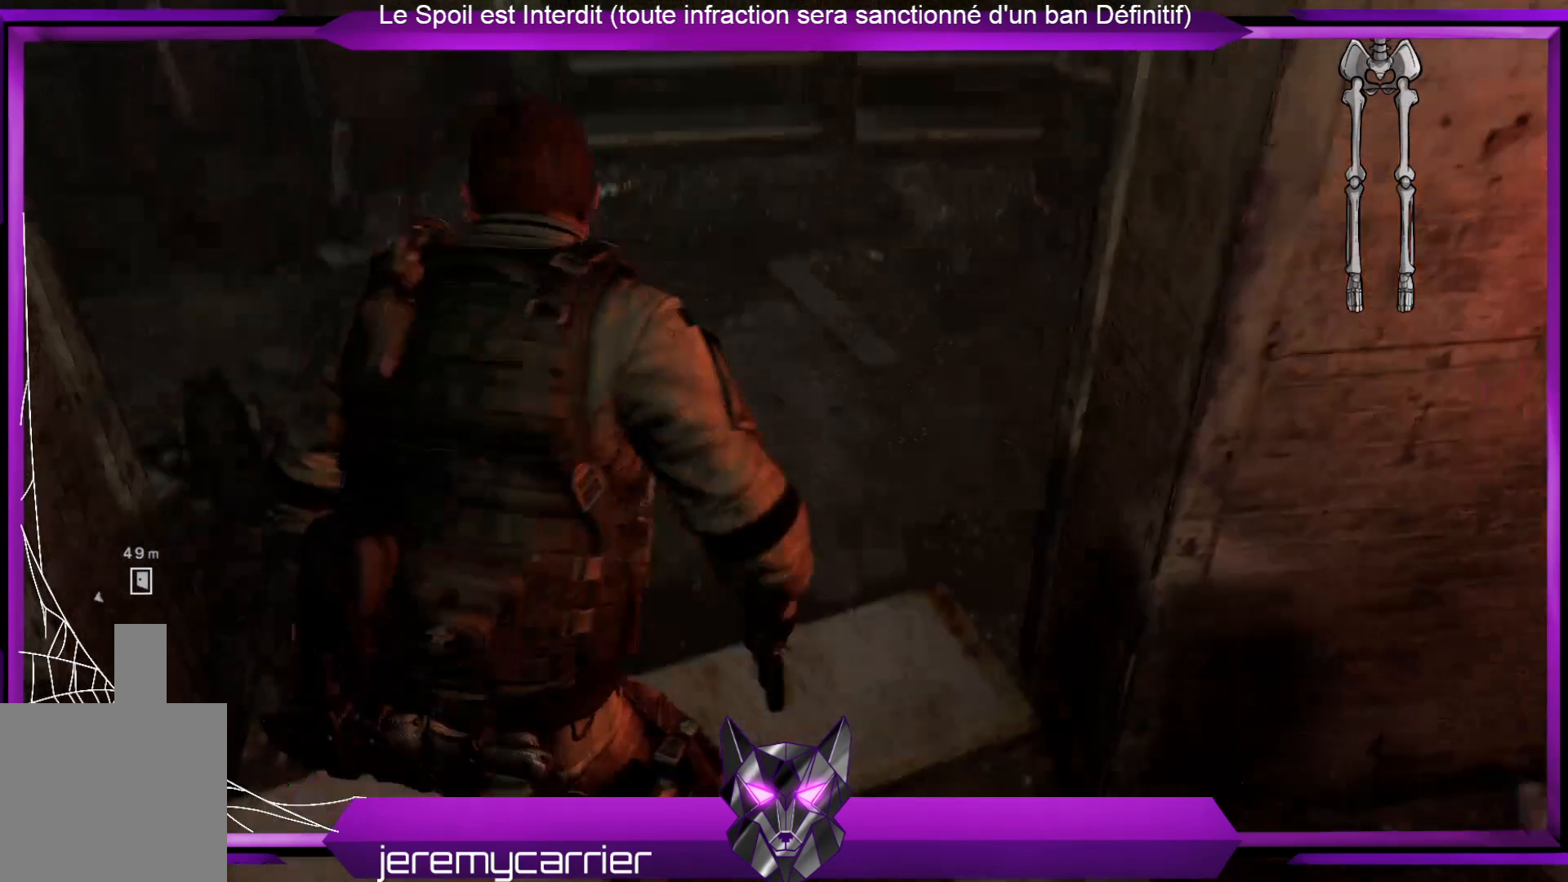
{"buttons": [], "left_stick": "center", "right_stick": "center", "events": []}
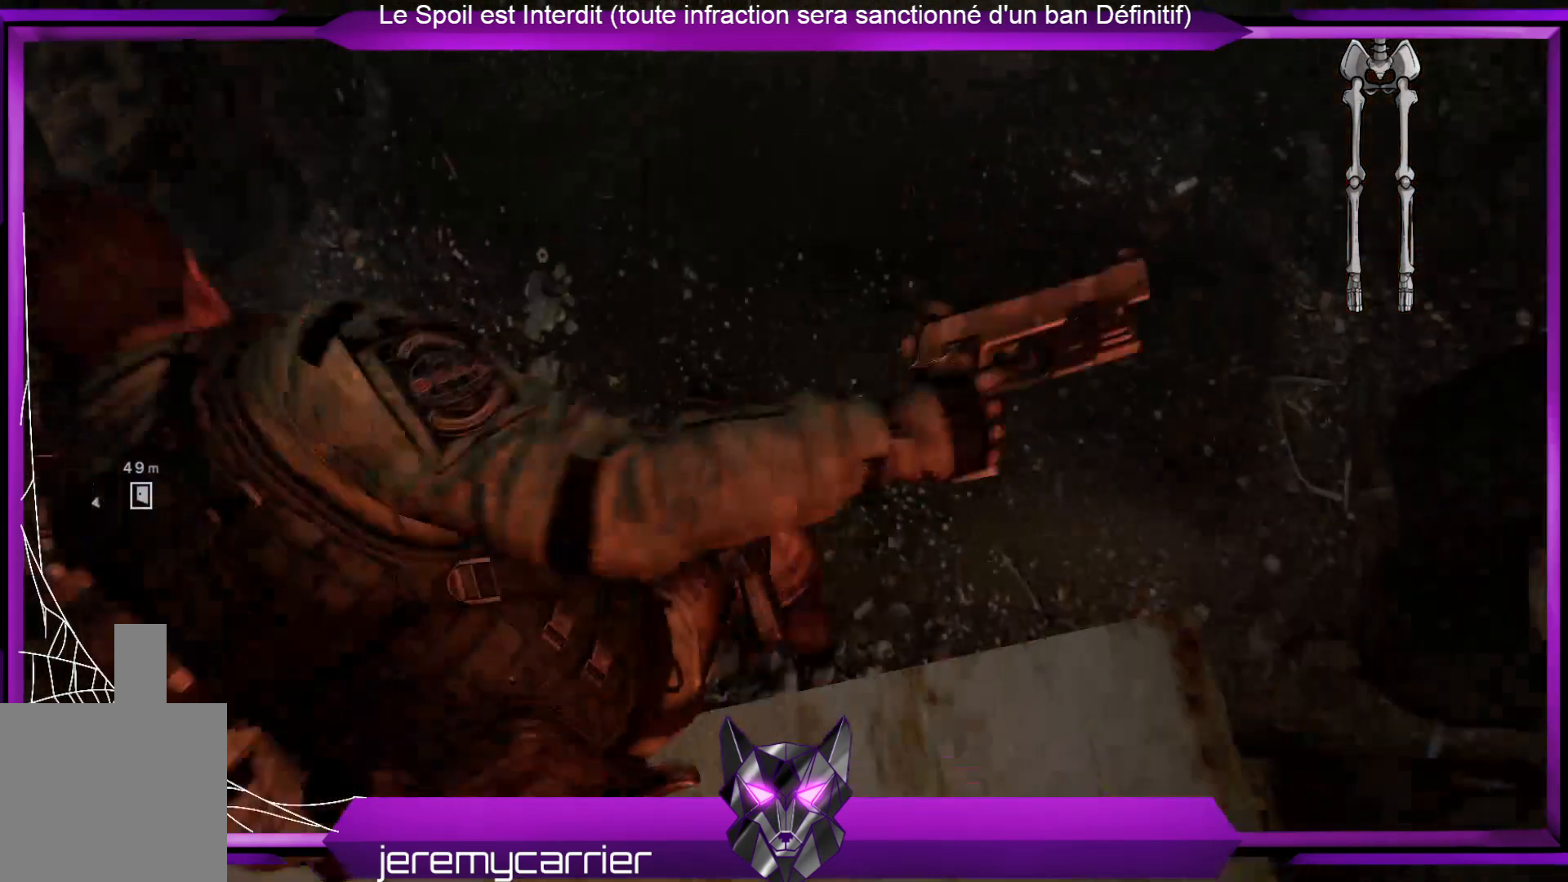
{"buttons": [], "left_stick": "center", "right_stick": "up-right", "events": [[234, "right_stick", "right"], [501, "right_stick", "up-right"]]}
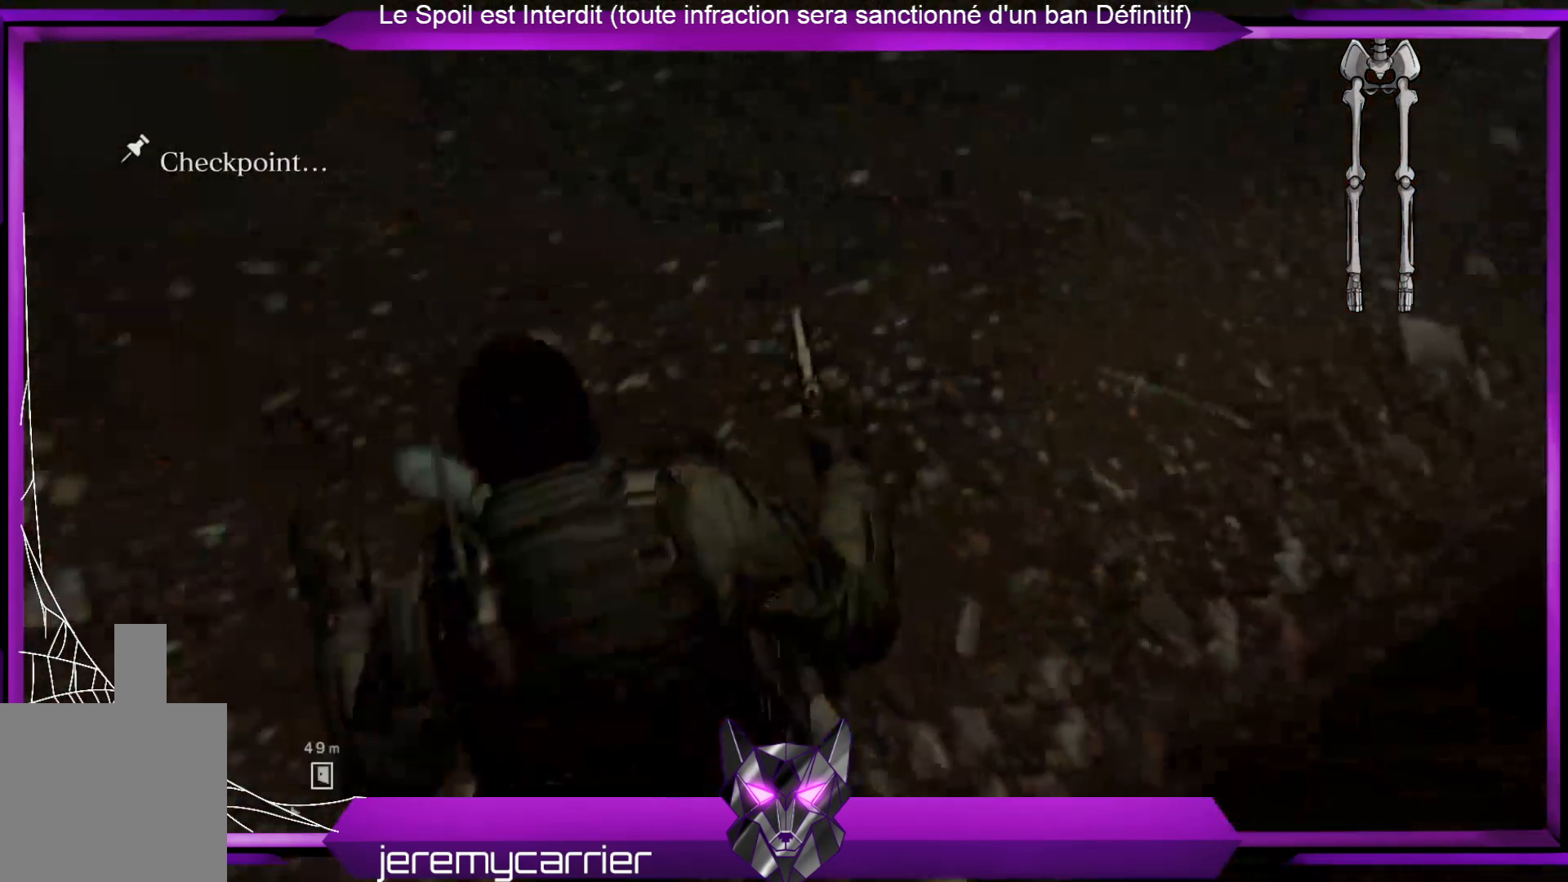
{"buttons": [], "left_stick": "up-right", "right_stick": "left", "events": [[100, "right_stick", "up"], [133, "left_stick", "up-right"], [301, "right_stick", "center"], [501, "right_stick", "left"]]}
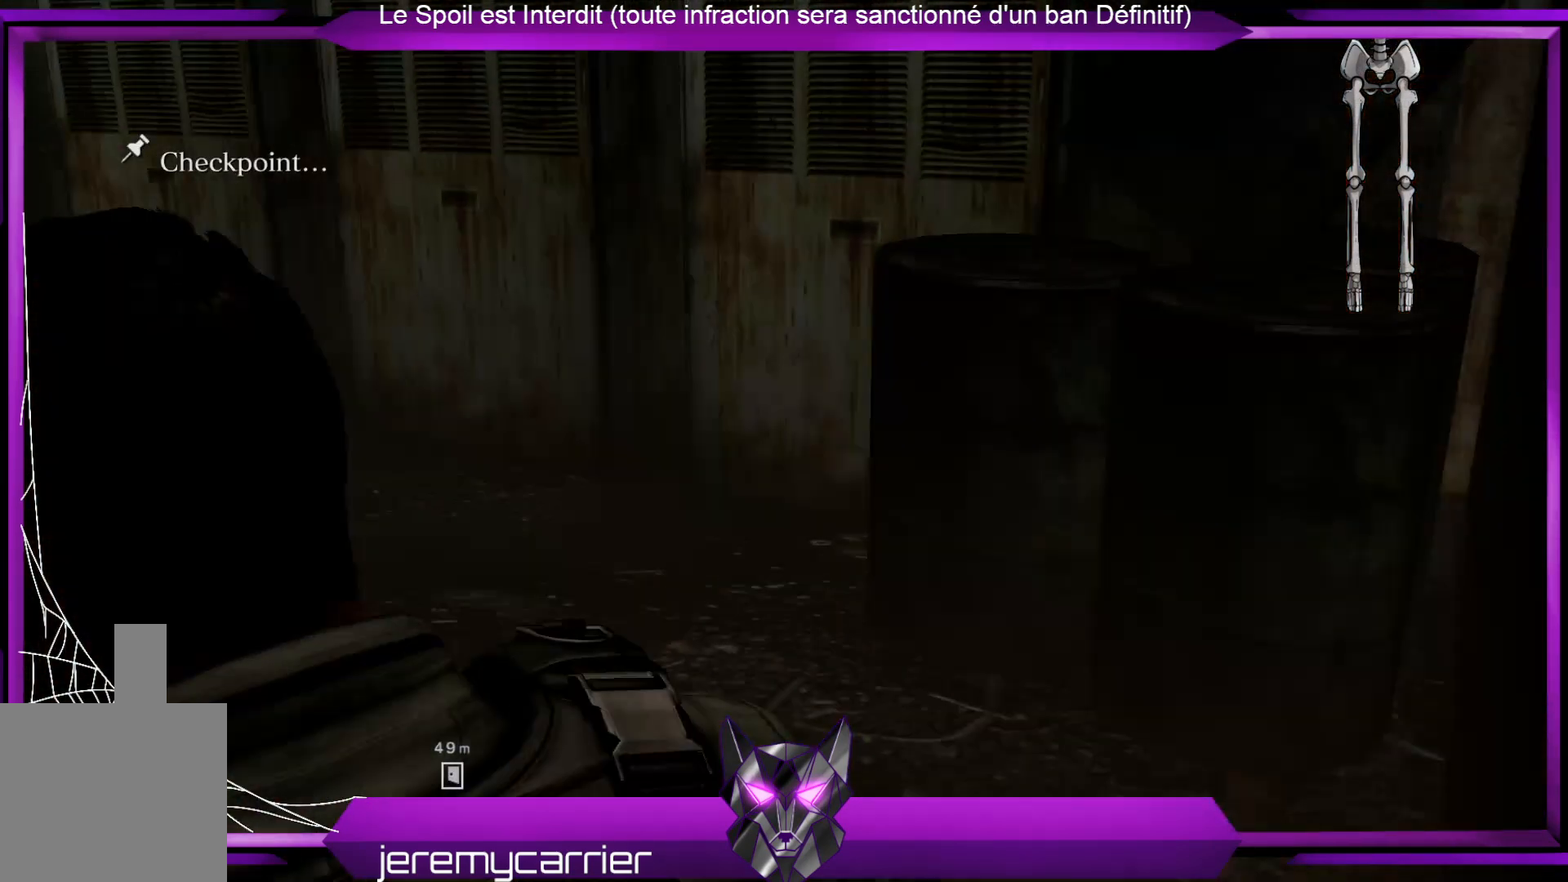
{"buttons": [], "left_stick": "up-right", "right_stick": "left", "events": [[234, "right_stick", "center"], [368, "right_stick", "left"]]}
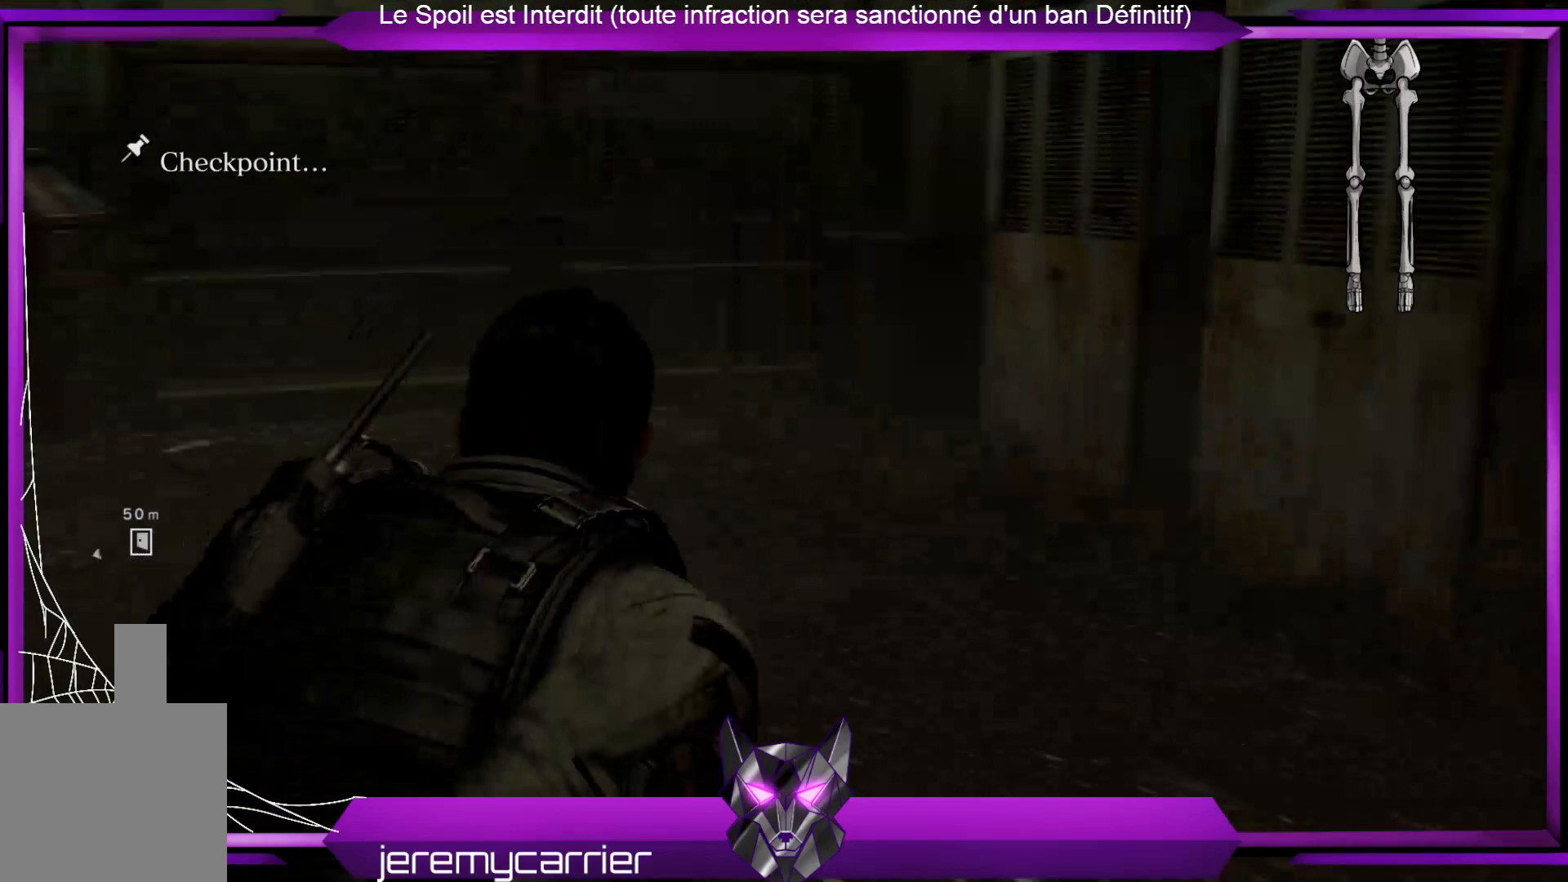
{"buttons": [], "left_stick": "up-right", "right_stick": "center", "events": [[401, "right_stick", "center"]]}
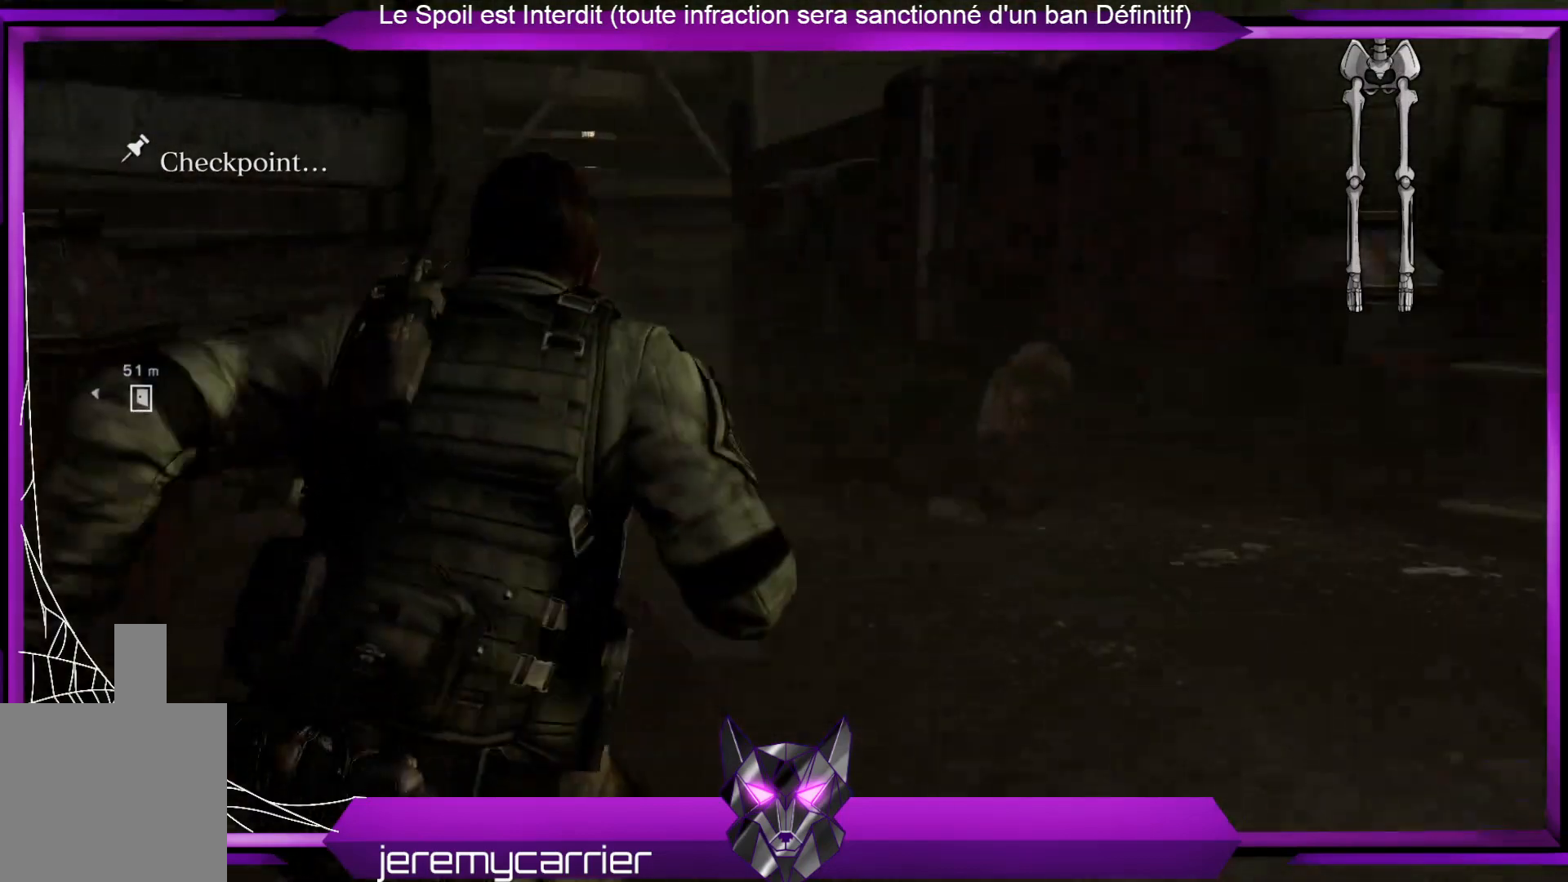
{"buttons": [], "left_stick": "up", "right_stick": "left", "events": [[101, "right_stick", "left"], [401, "left_stick", "up"]]}
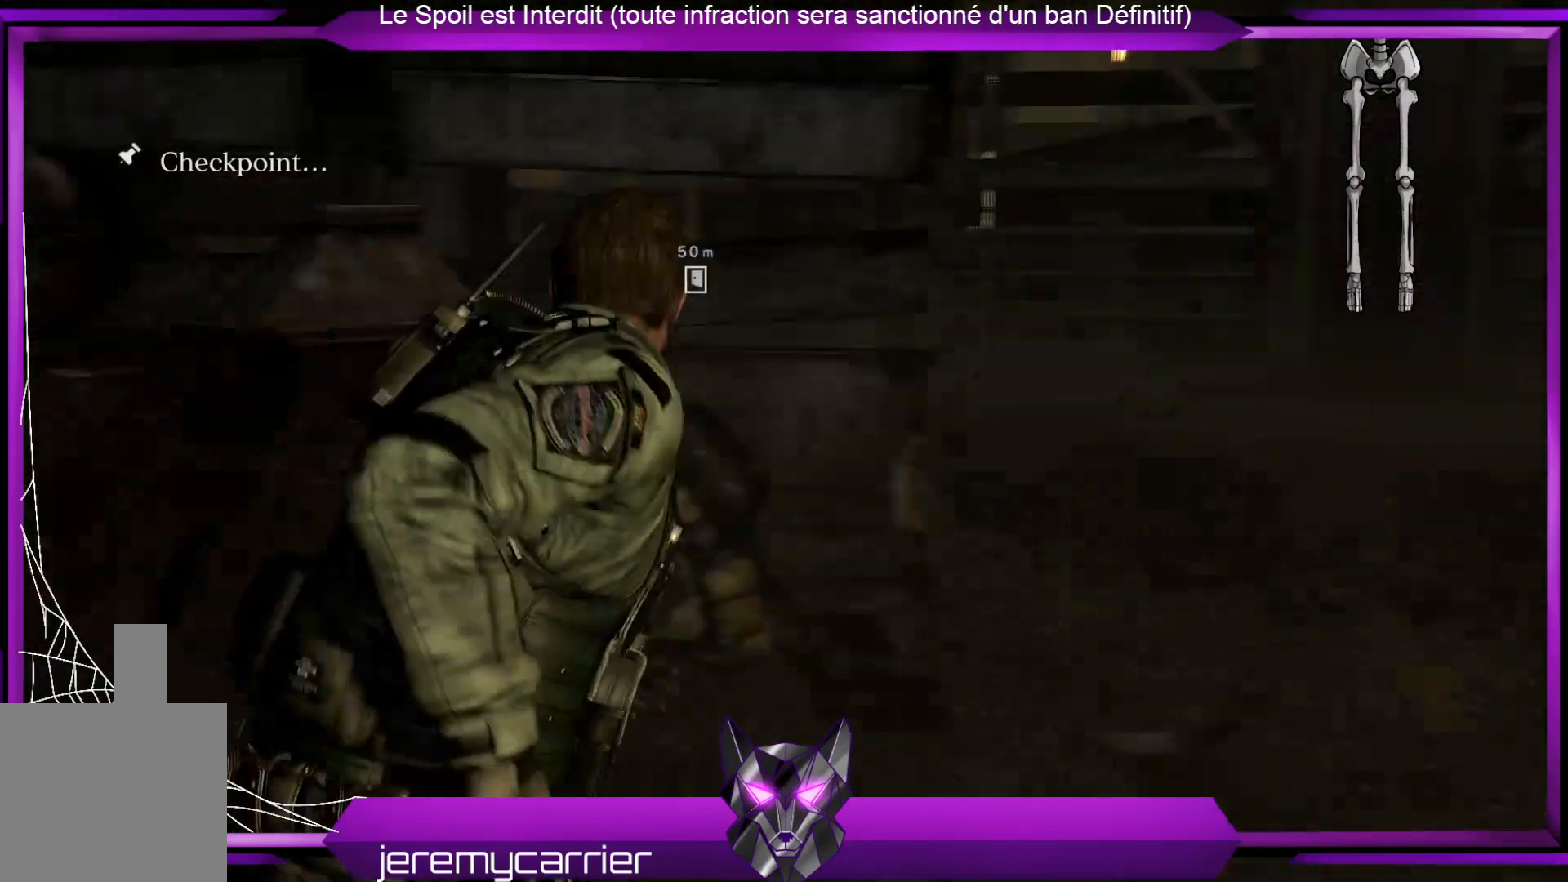
{"buttons": [], "left_stick": "up-left", "right_stick": "left", "events": [[100, "right_stick", "center"], [334, "left_stick", "up-left"], [501, "right_stick", "left"]]}
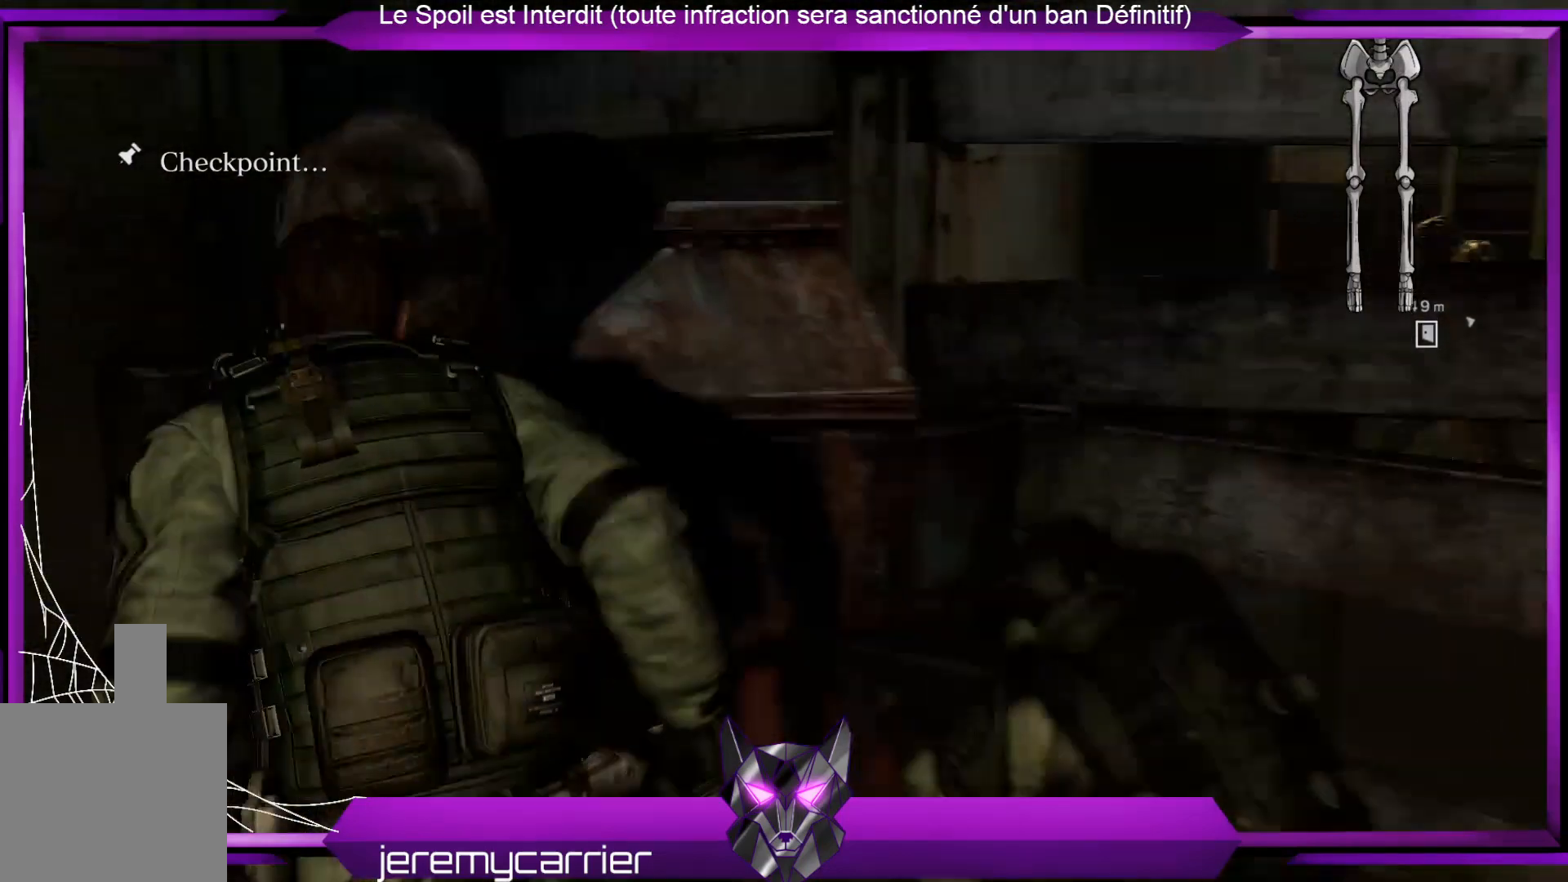
{"buttons": [], "left_stick": "up-left", "right_stick": "left", "events": [[134, "left_stick", "center"], [200, "right_stick", "center"], [334, "right_stick", "left"], [468, "left_stick", "up-left"]]}
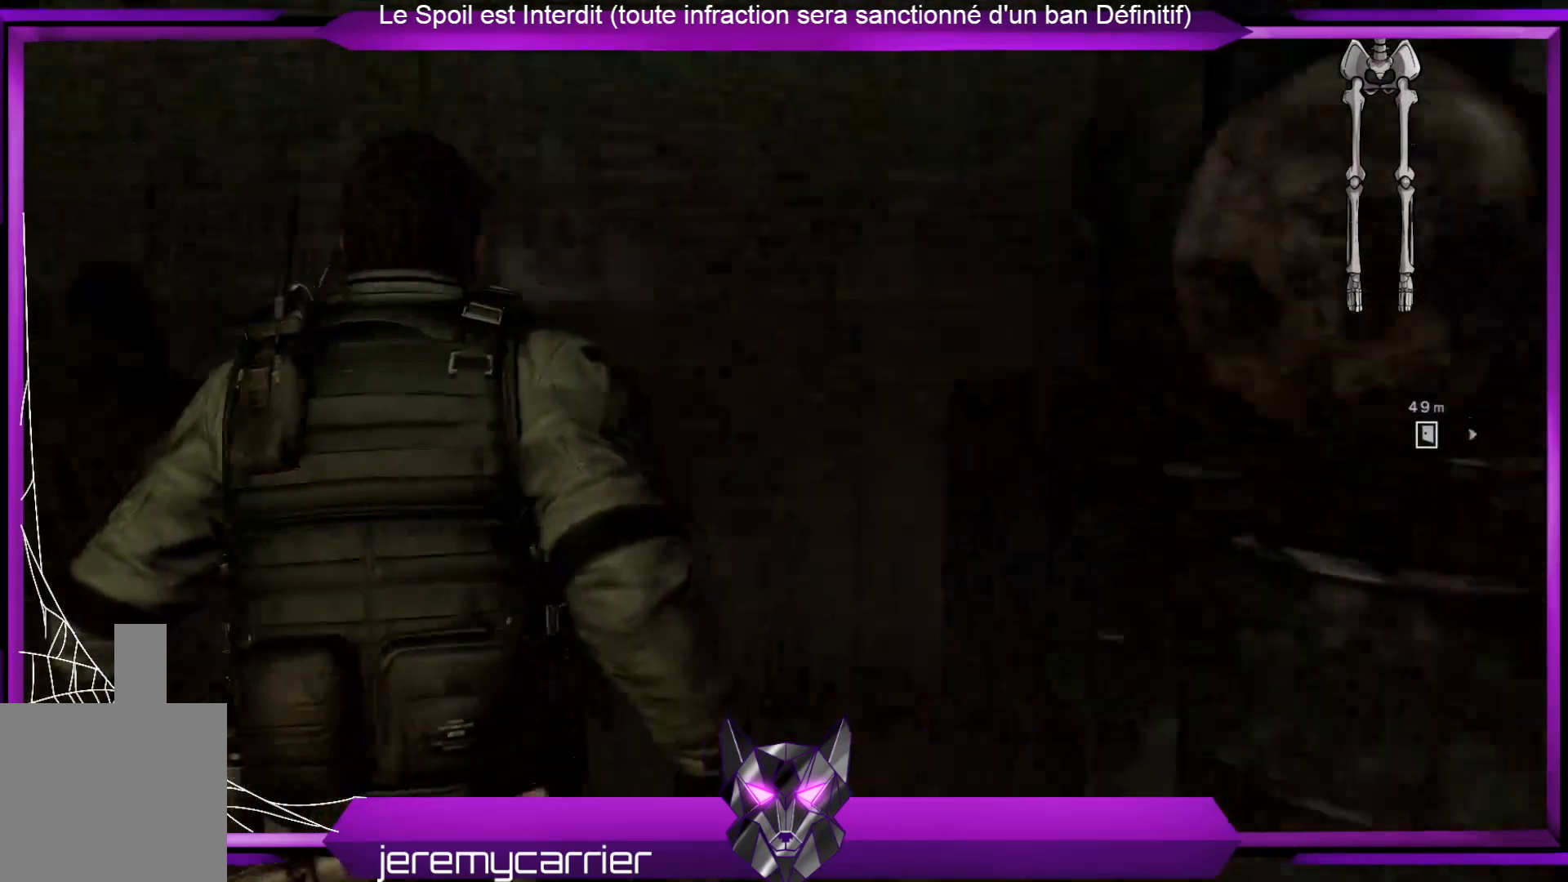
{"buttons": [], "left_stick": "up", "right_stick": "center", "events": [[501, "left_stick", "up"], [501, "right_stick", "center"]]}
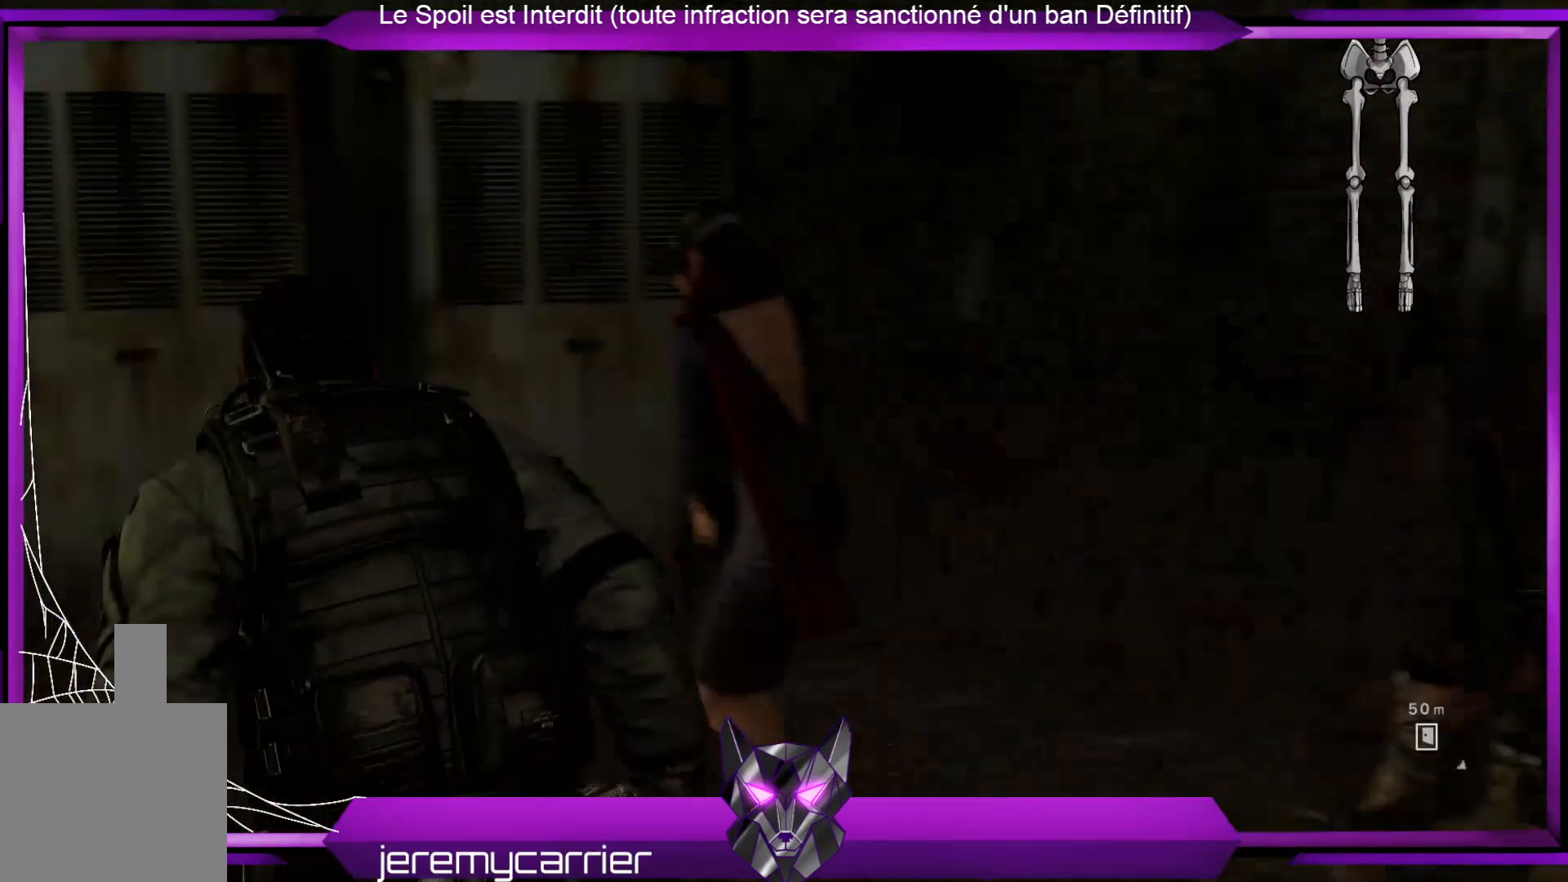
{"buttons": [], "left_stick": "up", "right_stick": "left", "events": [[167, "right_stick", "left"]]}
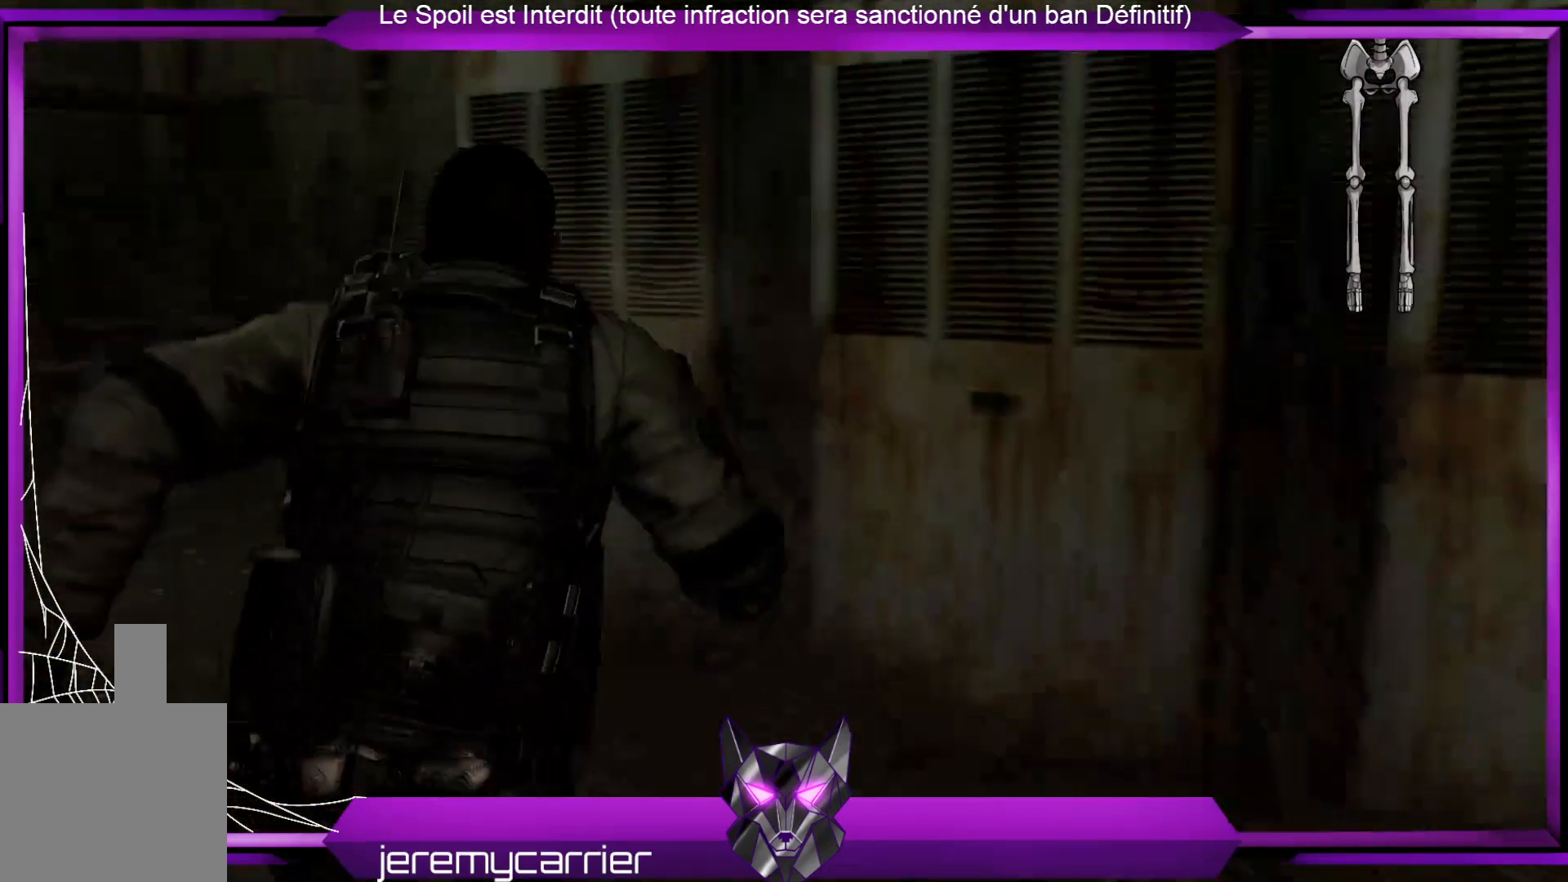
{"buttons": [], "left_stick": "up", "right_stick": "left", "events": []}
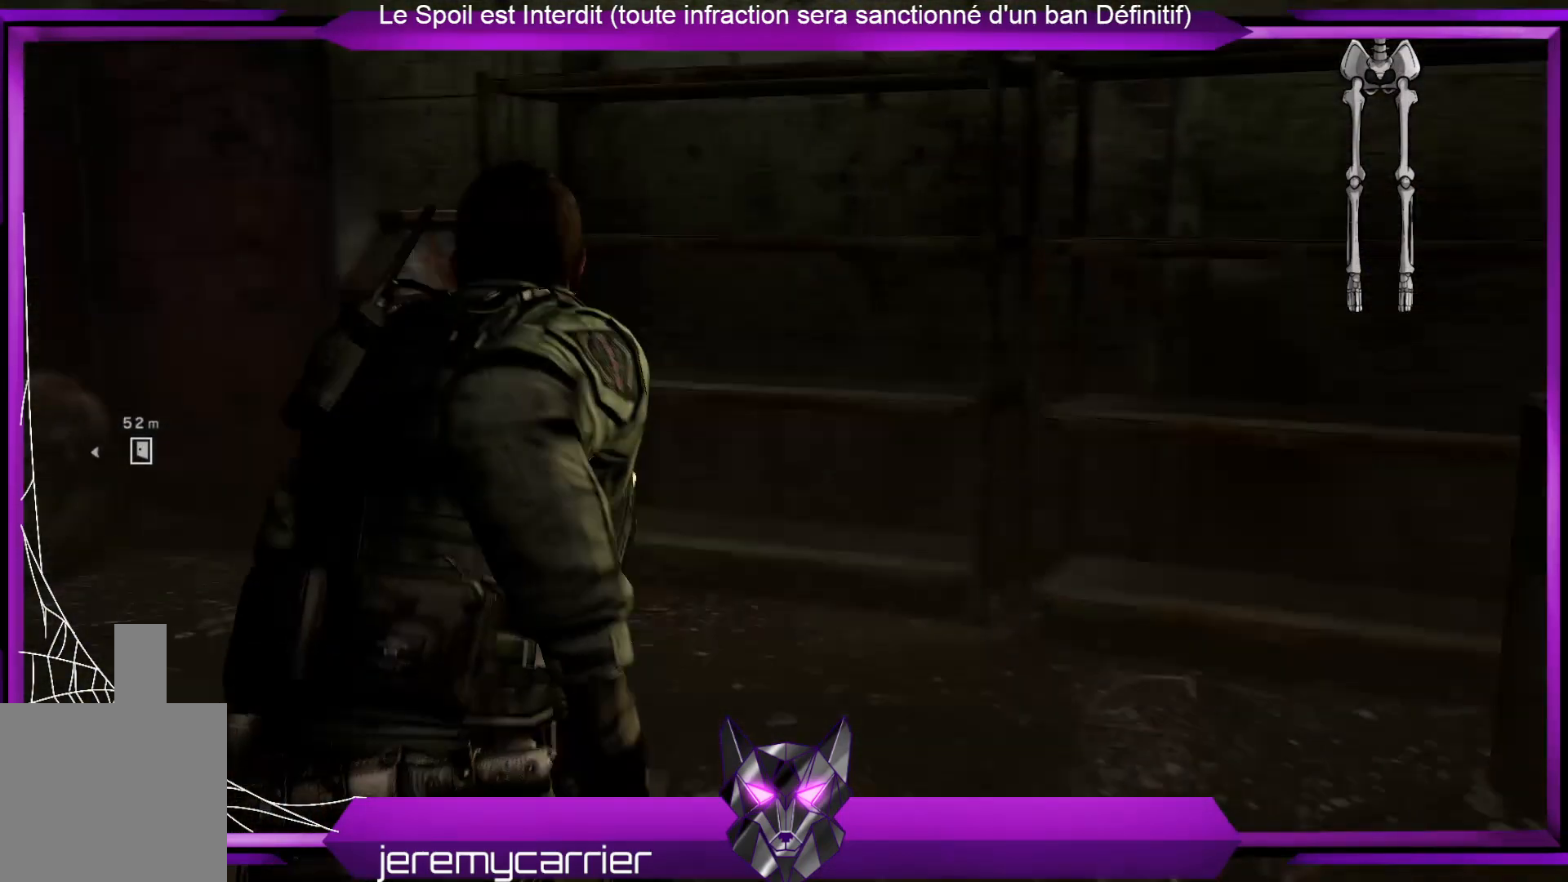
{"buttons": [], "left_stick": "up", "right_stick": "left", "events": [[100, "left_stick", "up-right"], [100, "right_stick", "down-left"], [200, "right_stick", "center"], [301, "right_stick", "left"], [501, "left_stick", "up"]]}
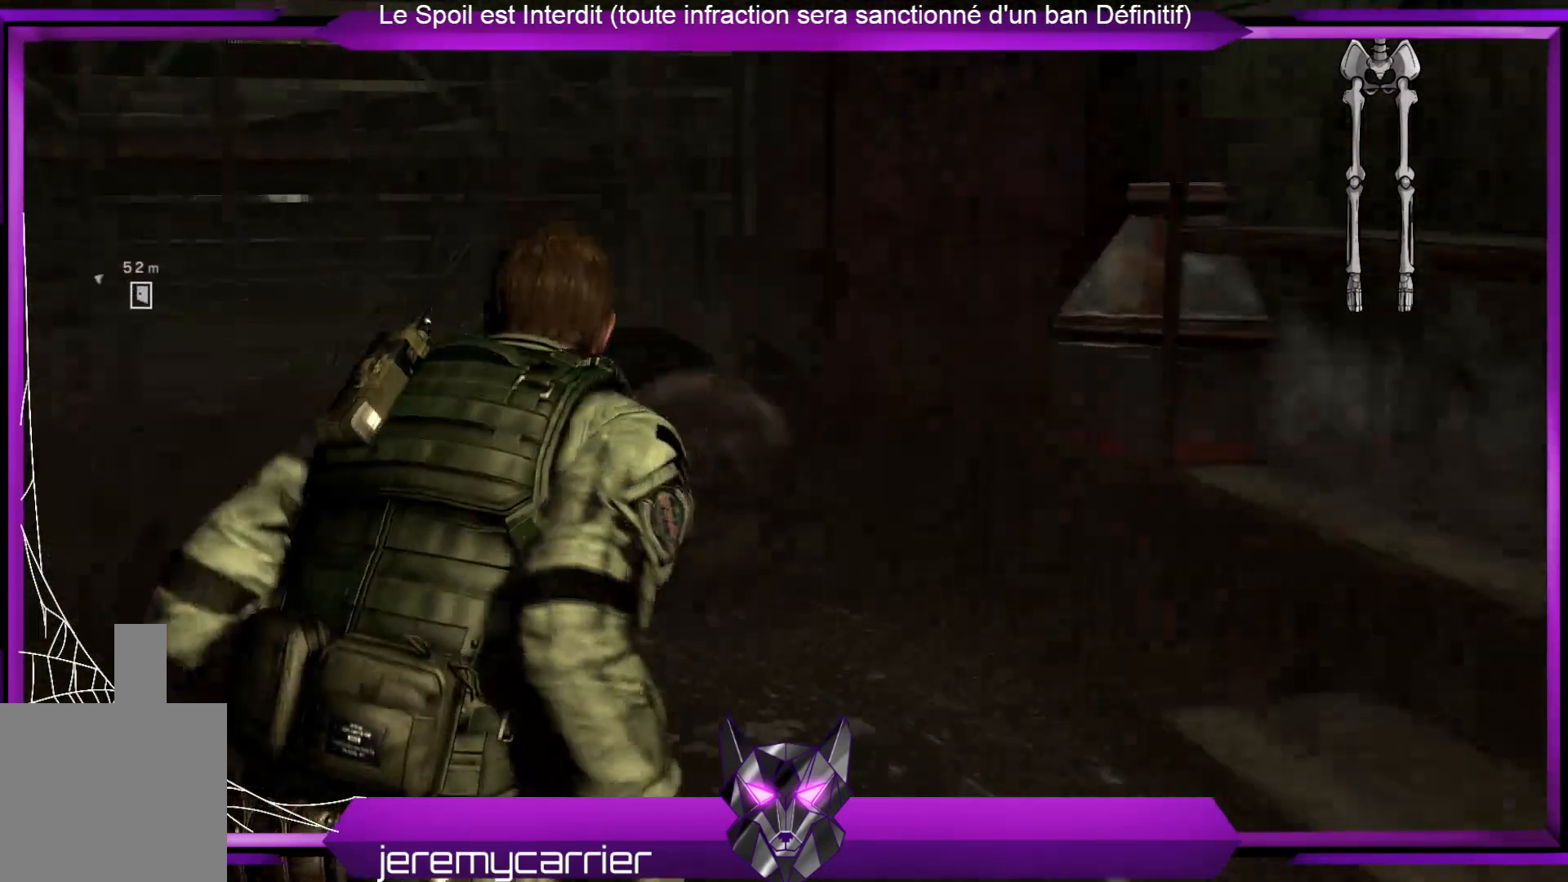
{"buttons": [], "left_stick": "up", "right_stick": "center", "events": [[134, "left_stick", "center"], [134, "right_stick", "center"], [501, "left_stick", "up"]]}
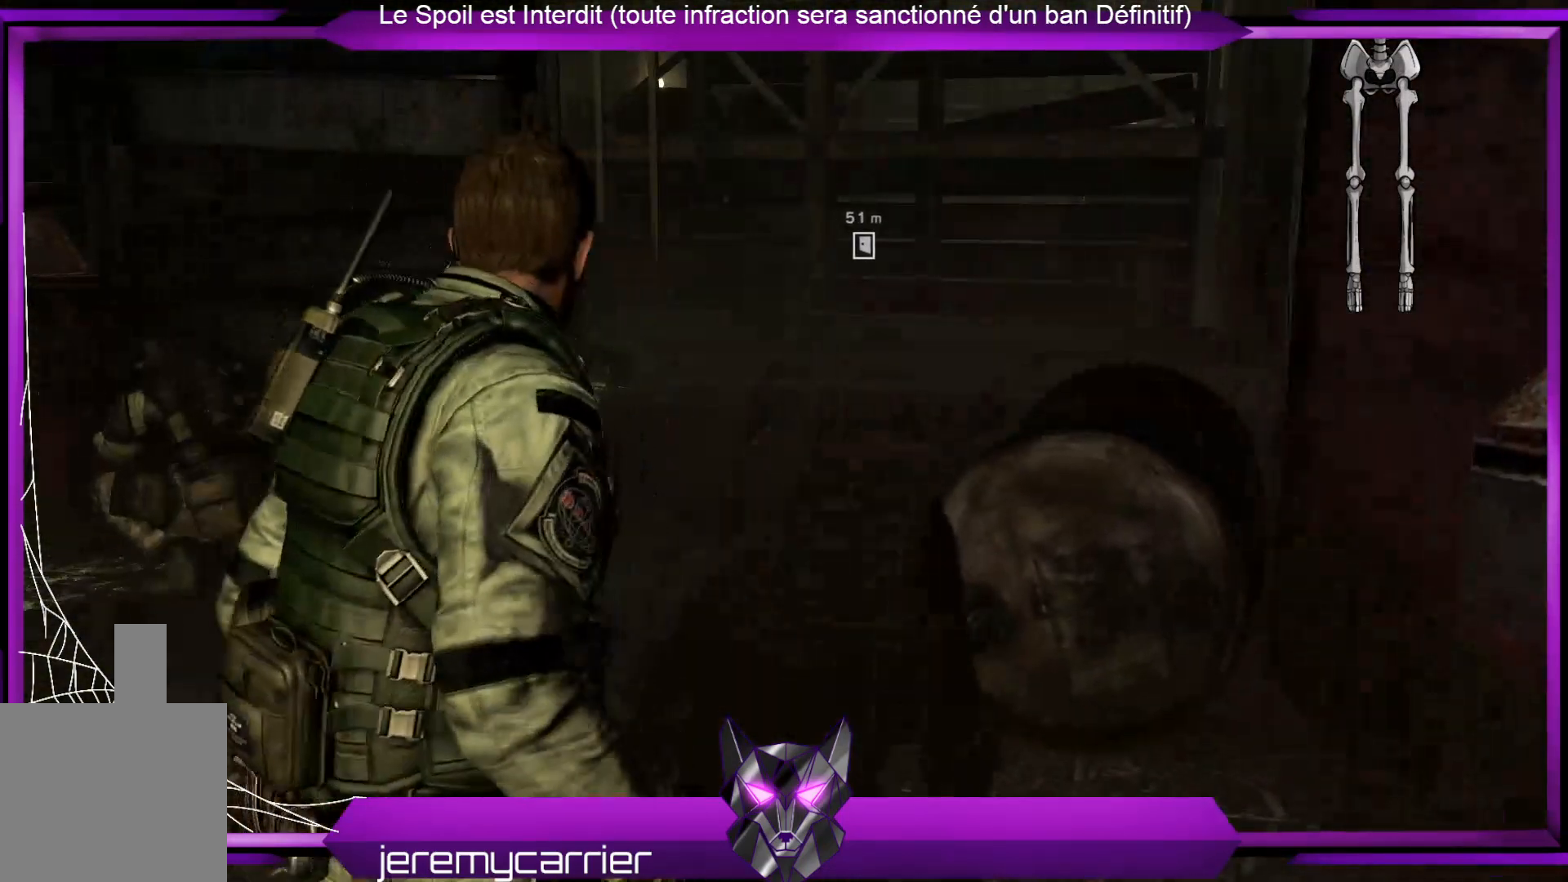
{"buttons": [], "left_stick": "up-left", "right_stick": "right", "events": [[201, "right_stick", "right"], [435, "left_stick", "up-left"]]}
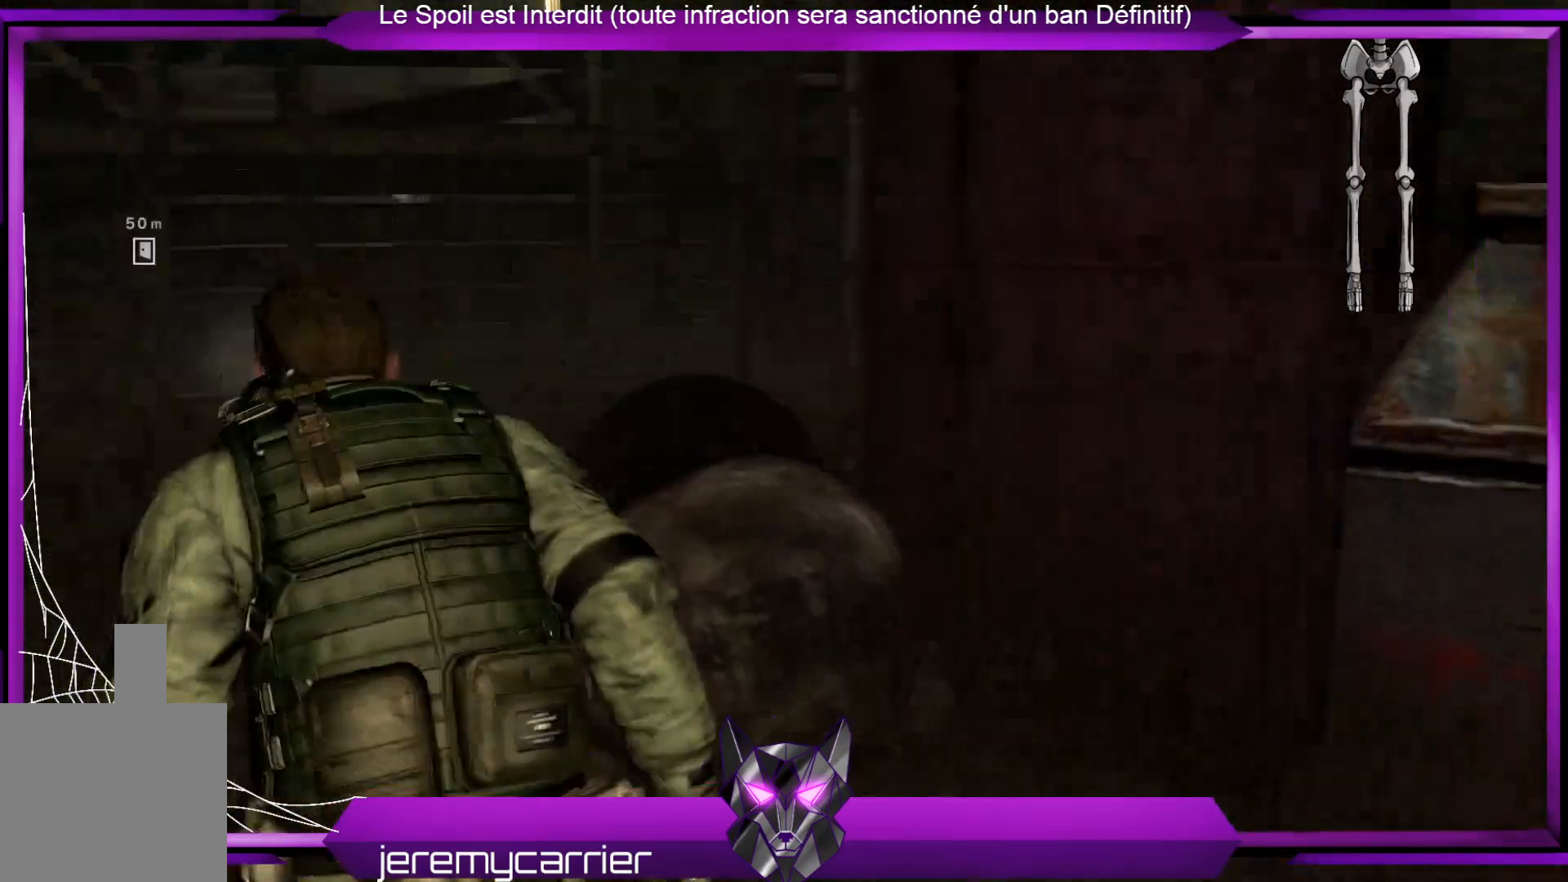
{"buttons": [], "left_stick": "up", "right_stick": "left", "events": [[34, "right_stick", "center"], [268, "right_stick", "left"], [502, "left_stick", "up"]]}
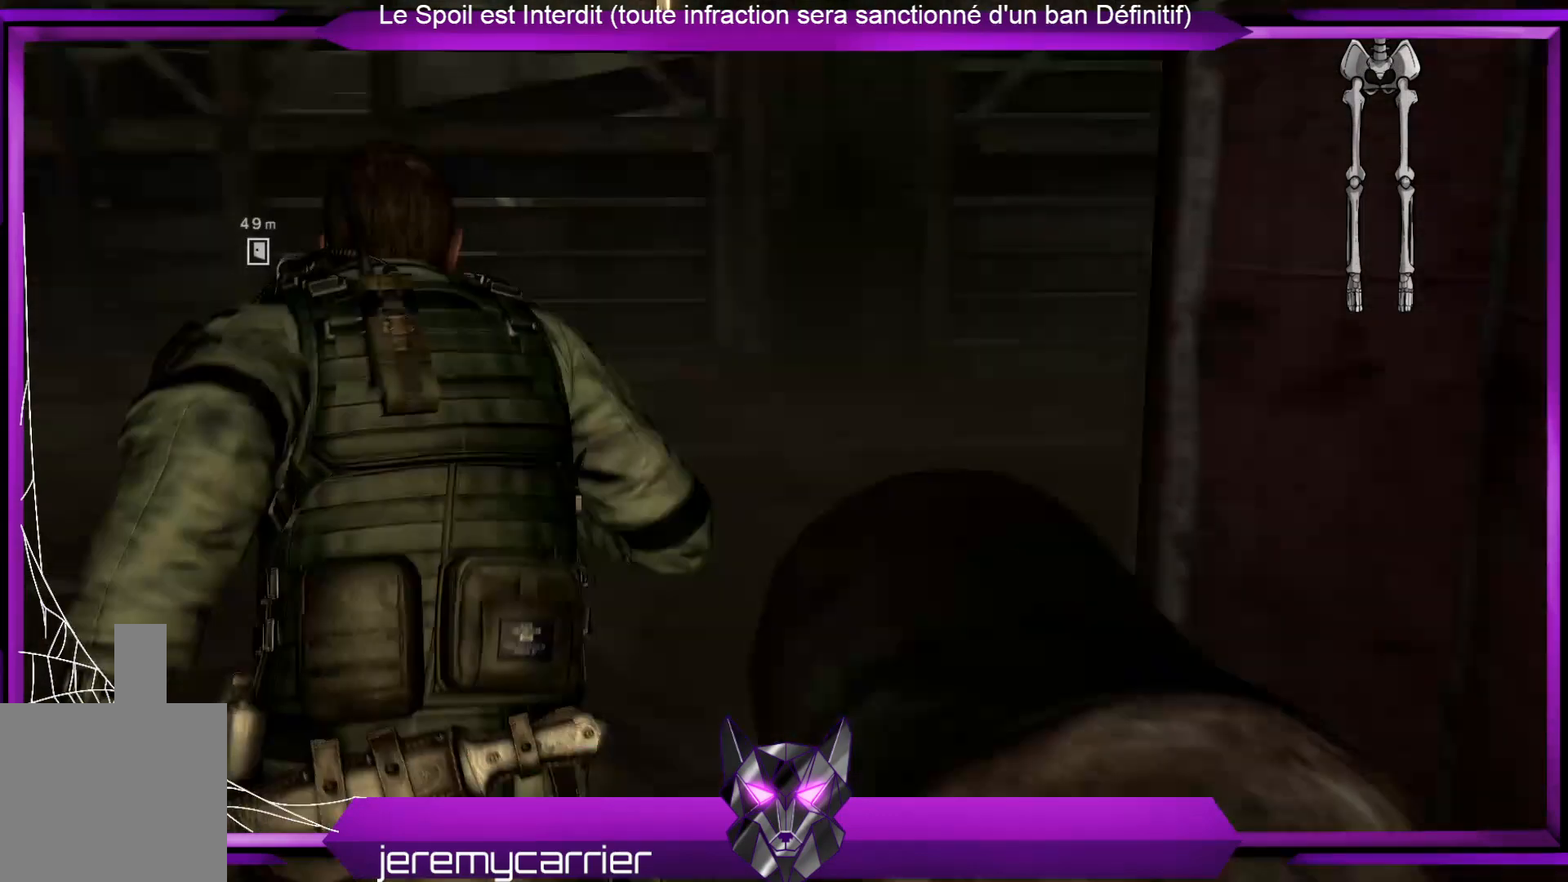
{"buttons": [], "left_stick": "up-right", "right_stick": "center", "events": [[67, "right_stick", "center"], [234, "right_stick", "left"], [334, "left_stick", "up-right"], [467, "right_stick", "center"]]}
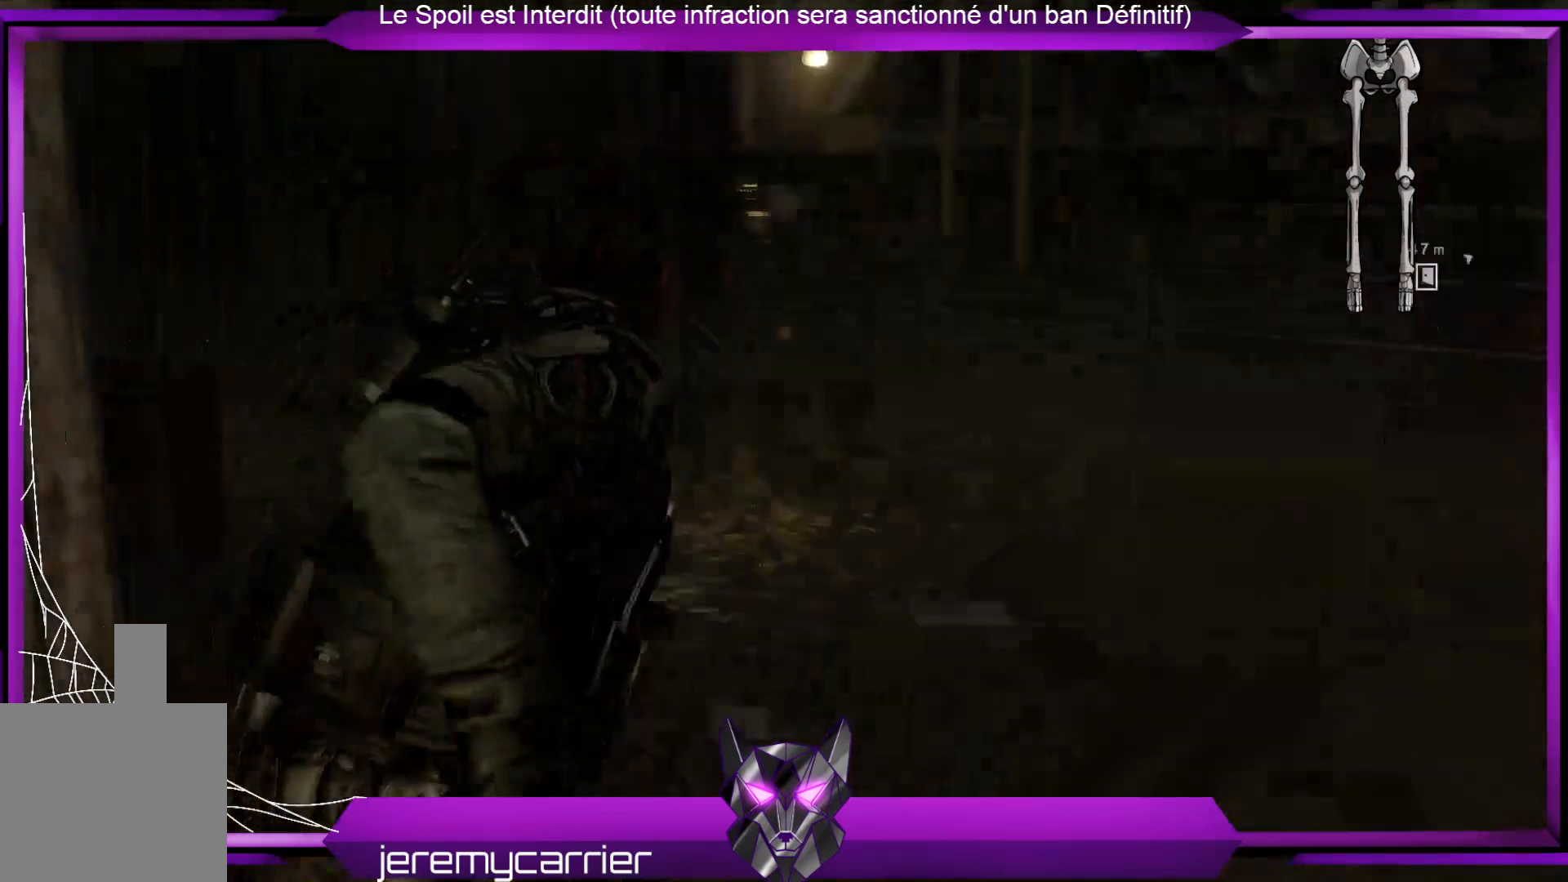
{"buttons": [], "left_stick": "up-right", "right_stick": "center", "events": []}
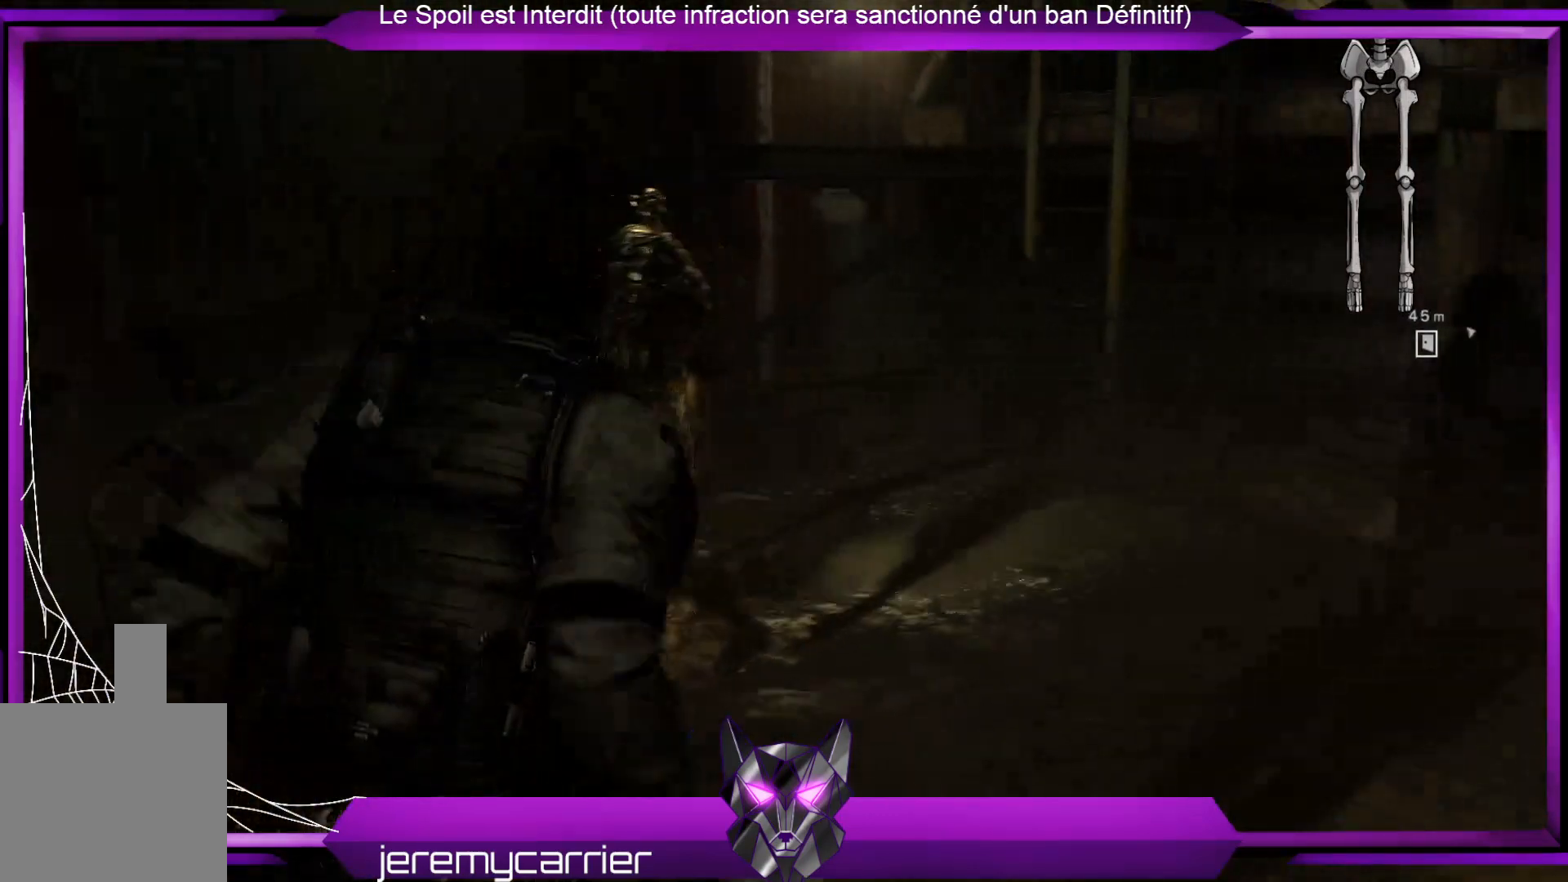
{"buttons": [], "left_stick": "up-left", "right_stick": "left", "events": [[100, "left_stick", "up"], [401, "right_stick", "left"], [501, "left_stick", "up-left"]]}
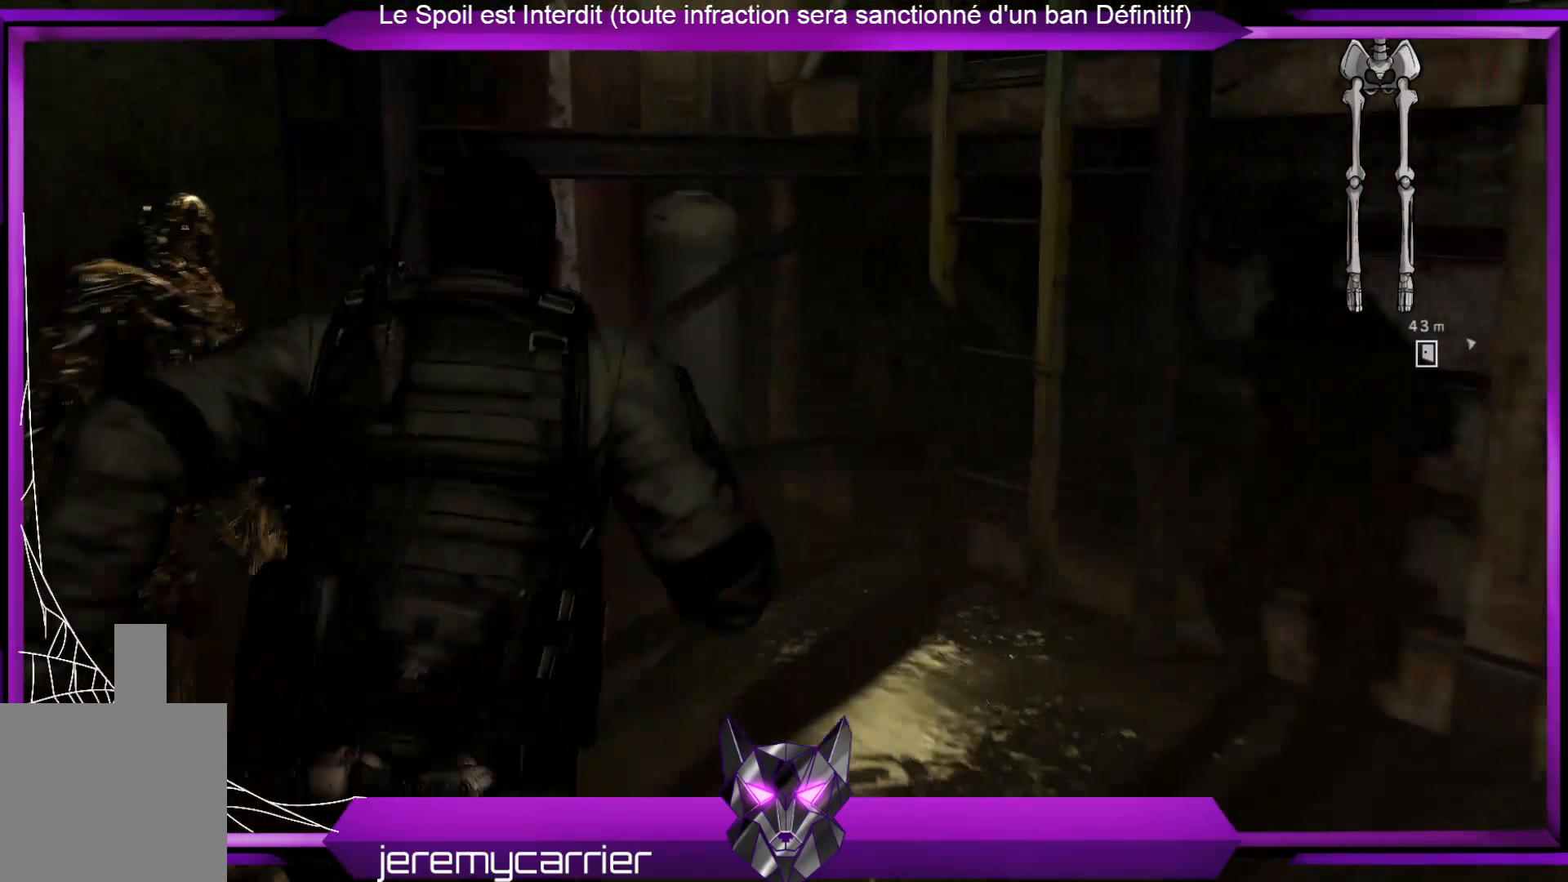
{"buttons": [], "left_stick": "left", "right_stick": "center", "events": [[100, "left_stick", "left"], [434, "right_stick", "center"]]}
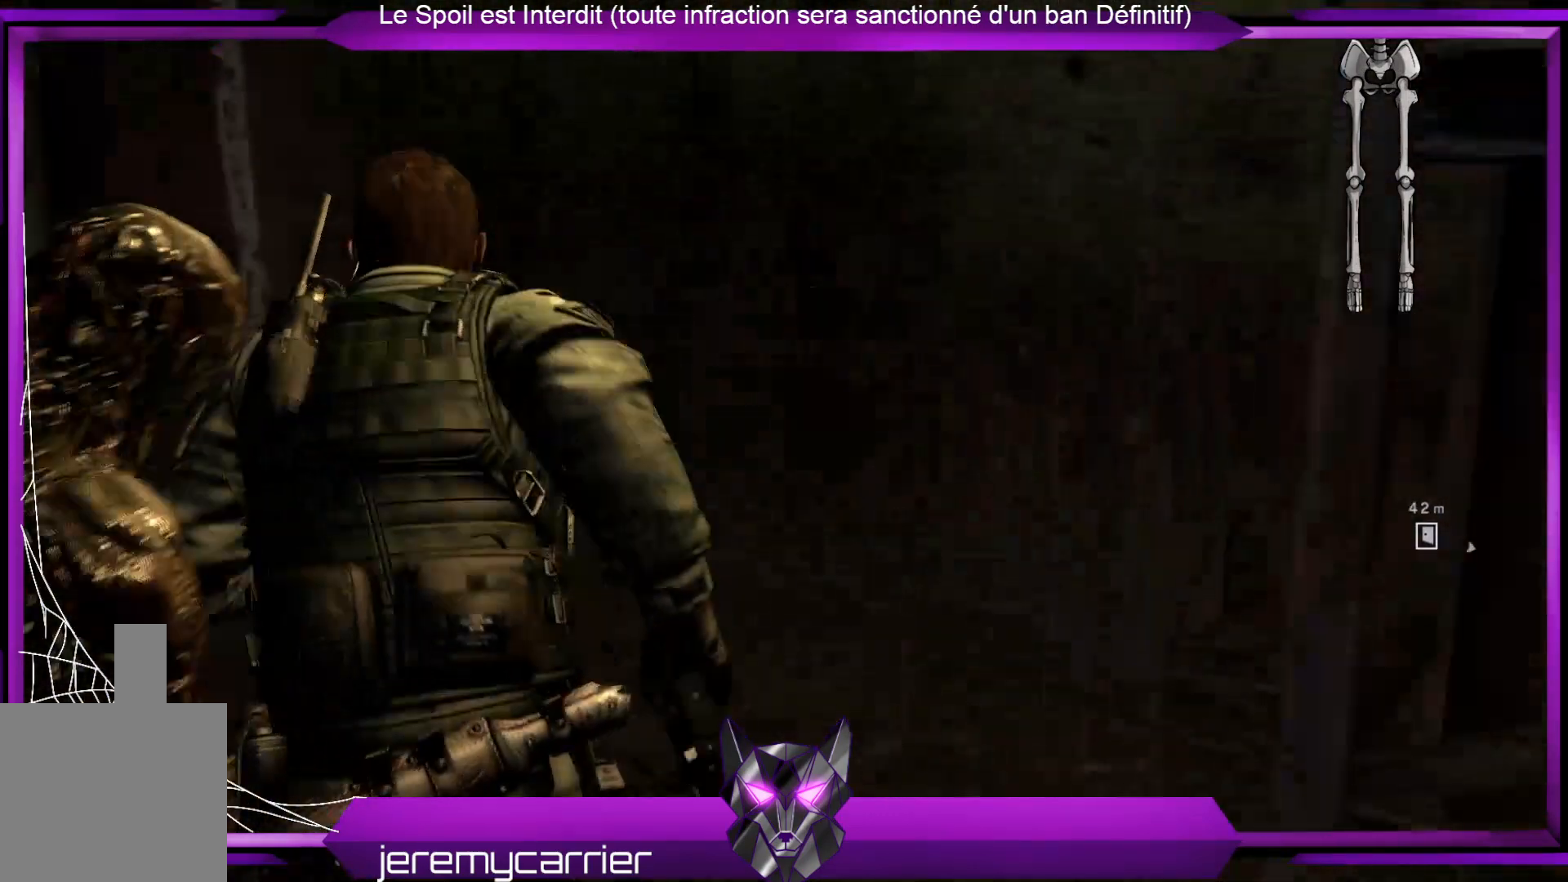
{"buttons": [], "left_stick": "up", "right_stick": "left", "events": [[167, "left_stick", "up-left"], [301, "left_stick", "up"], [368, "right_stick", "left"]]}
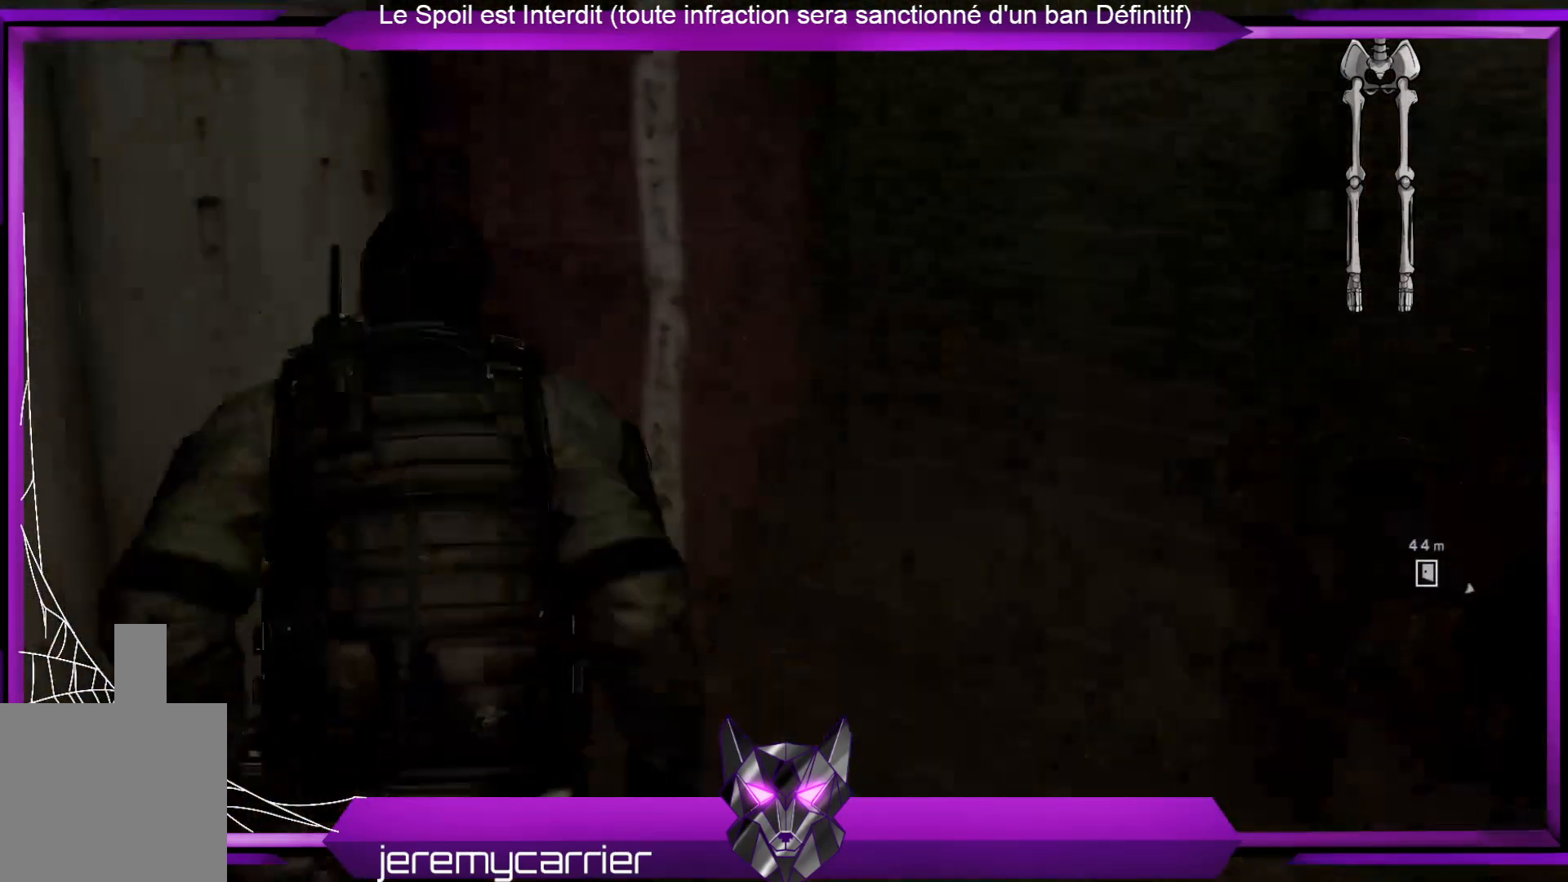
{"buttons": [], "left_stick": "left", "right_stick": "left", "events": [[101, "left_stick", "left"]]}
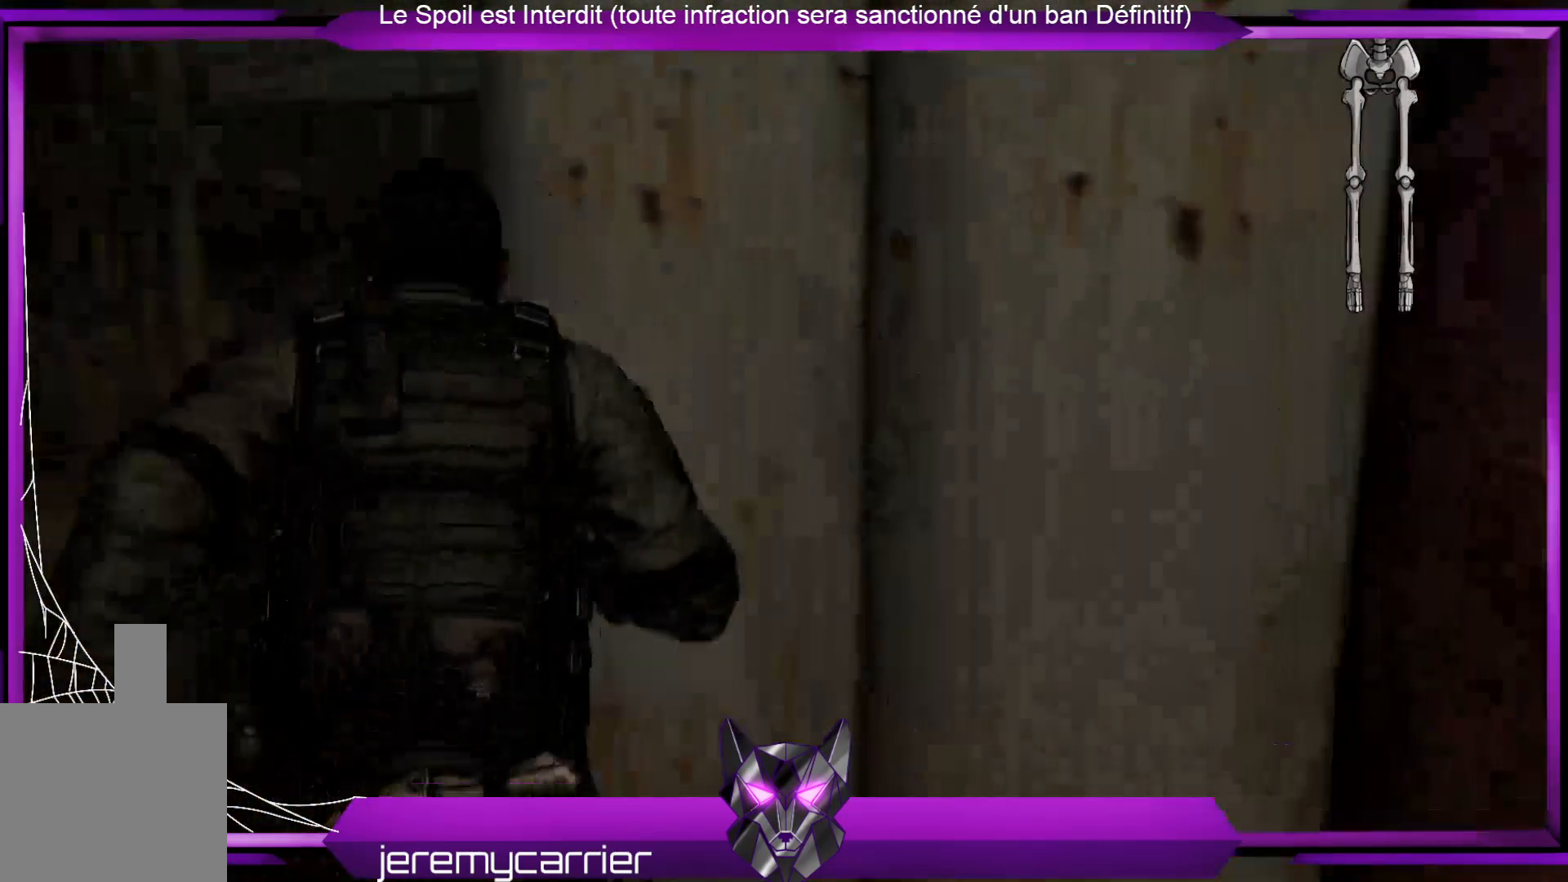
{"buttons": [], "left_stick": "up-left", "right_stick": "center", "events": [[300, "right_stick", "center"], [367, "left_stick", "up-left"]]}
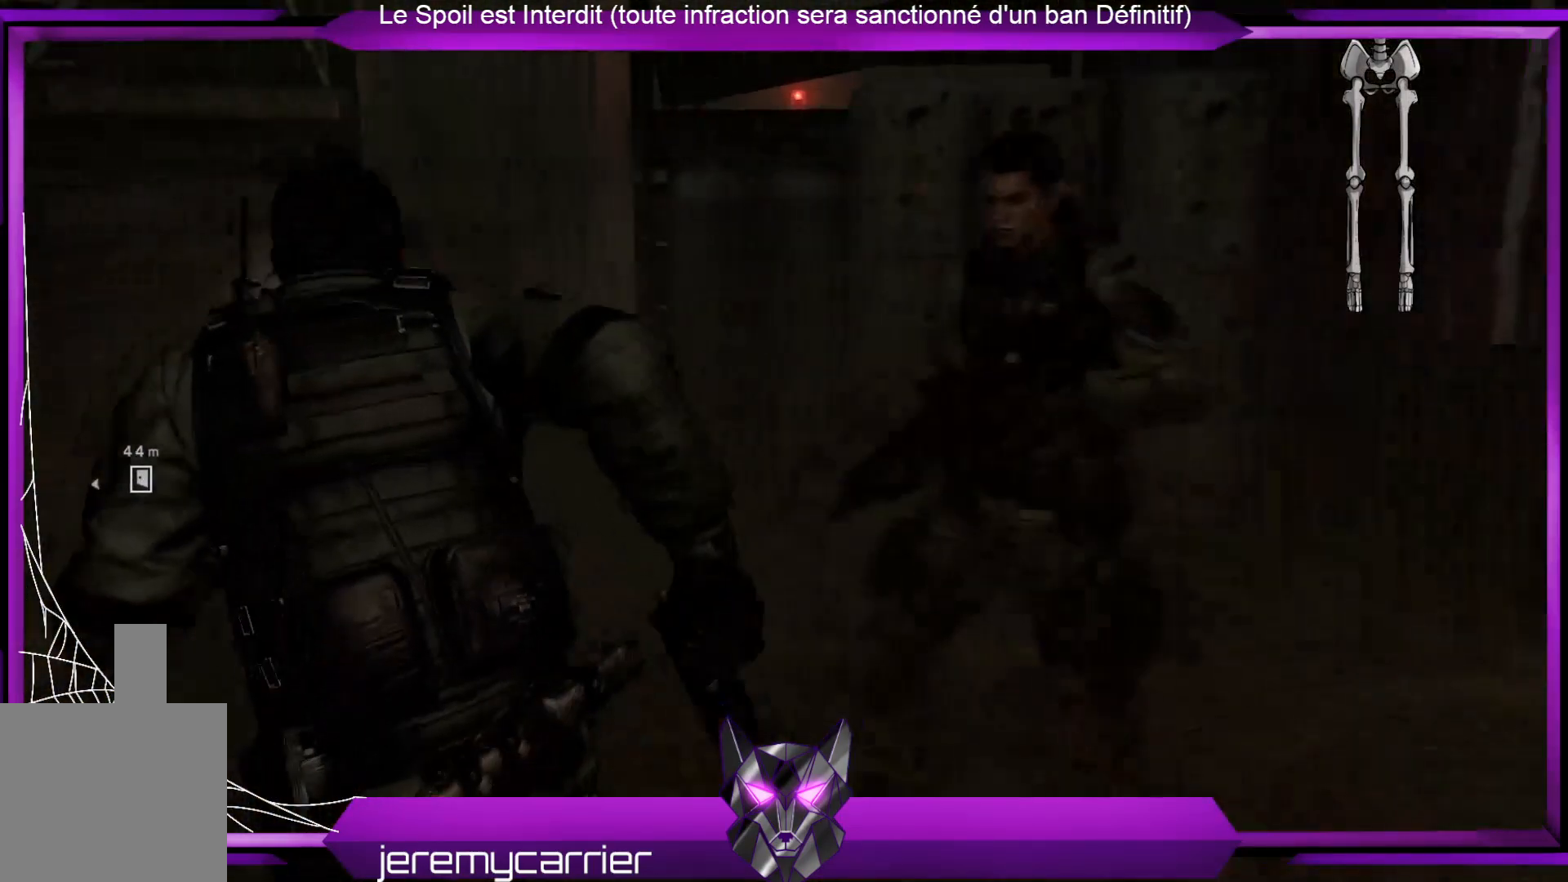
{"buttons": [], "left_stick": "up-left", "right_stick": "center", "events": []}
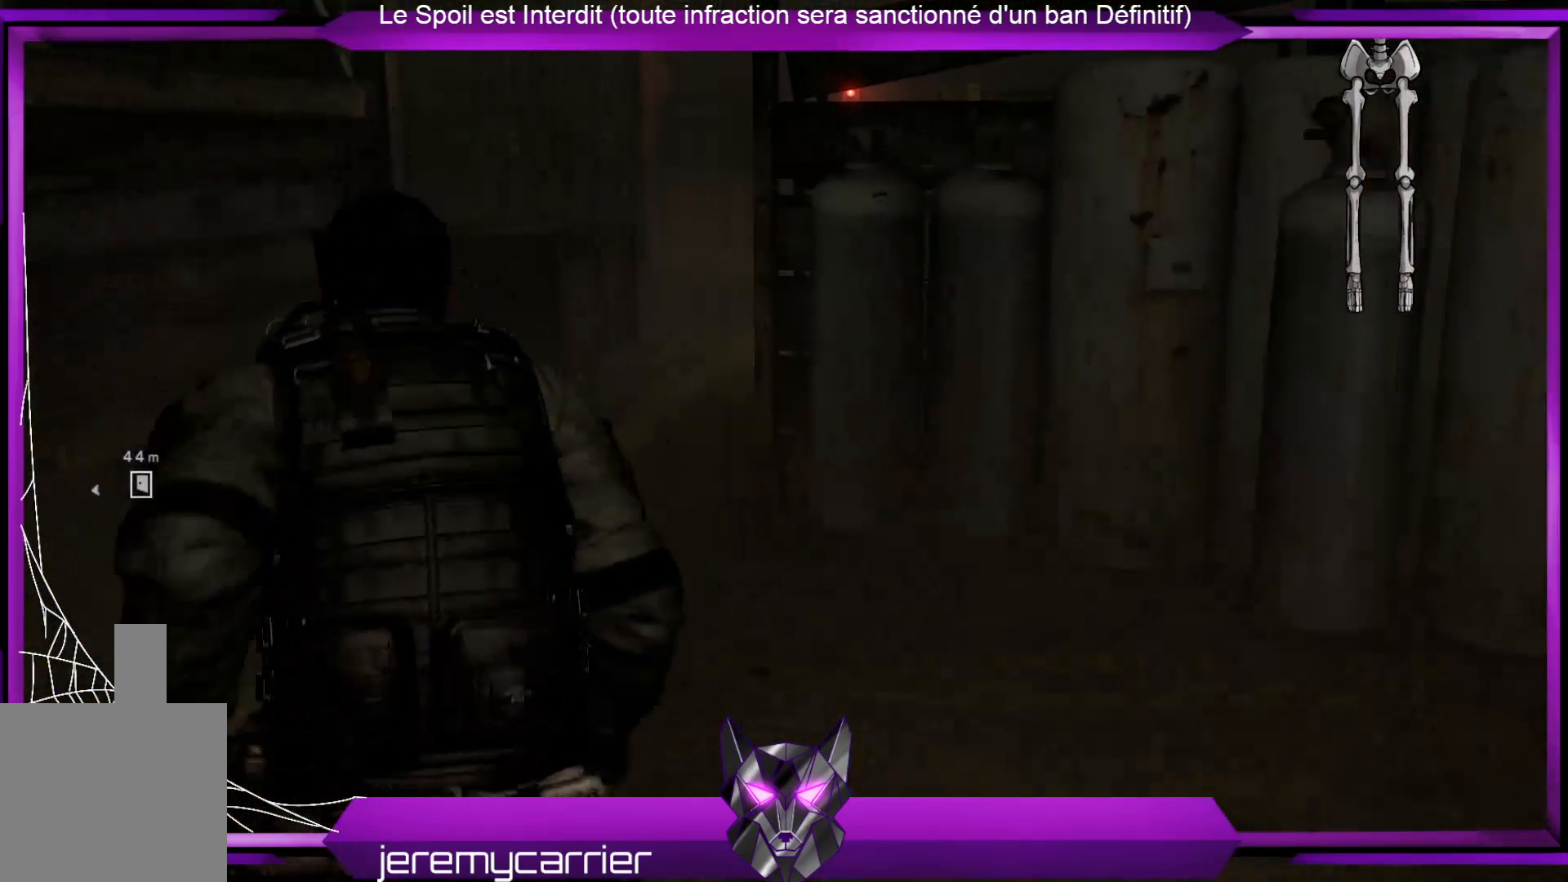
{"buttons": [], "left_stick": "up-left", "right_stick": "right", "events": [[468, "right_stick", "right"]]}
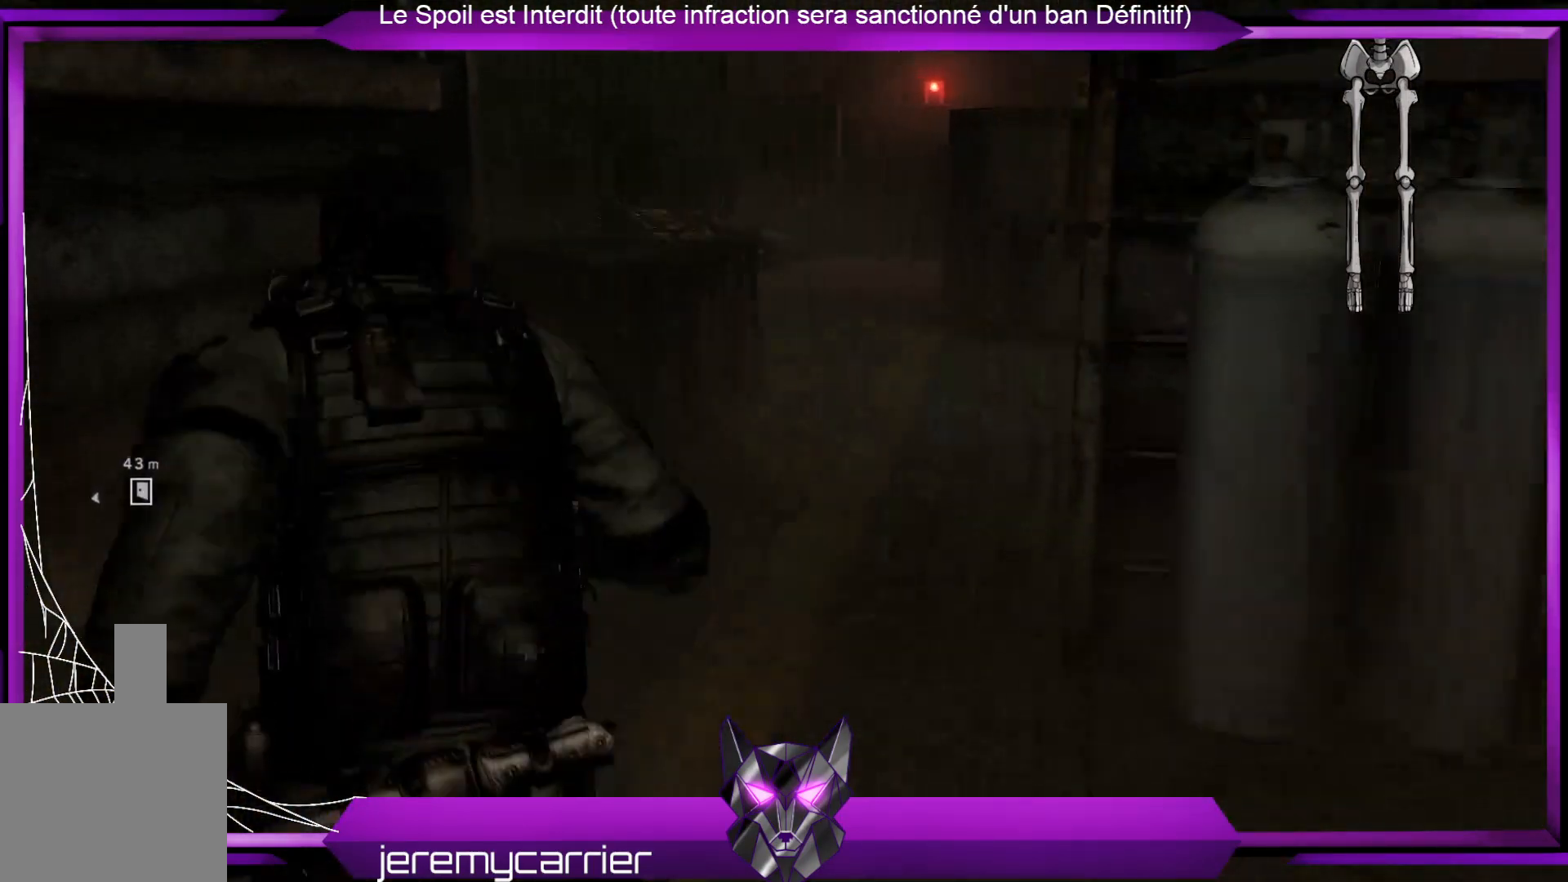
{"buttons": [], "left_stick": "up-left", "right_stick": "center", "events": [[234, "right_stick", "center"]]}